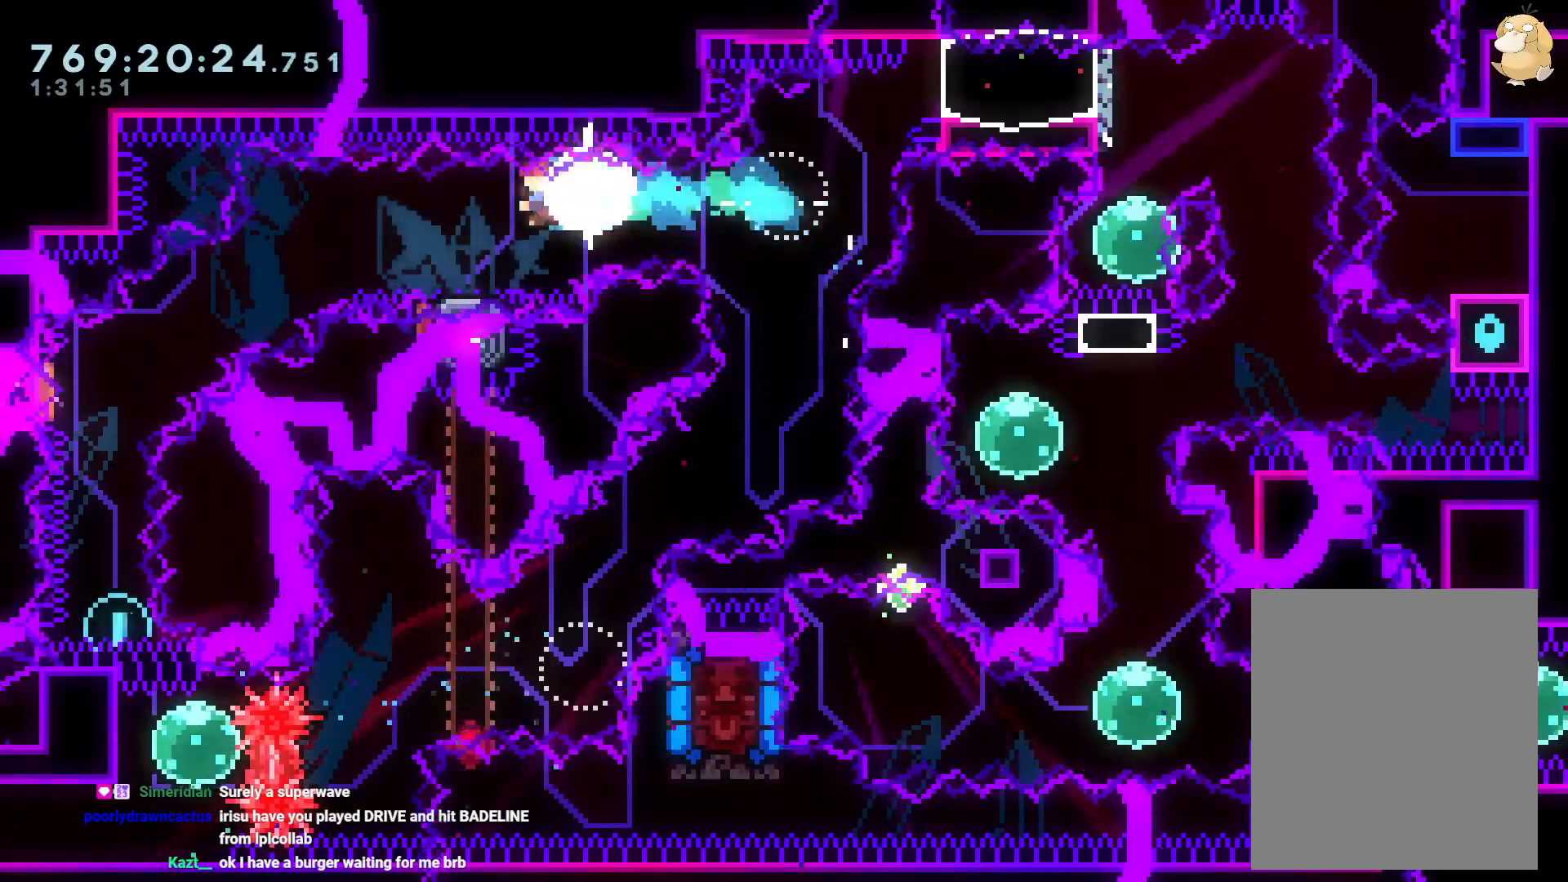
Gameplay with a controller (Nintendo layout); each line is a JSON object with the inputs held at the frame after it. "events" lists button and stick changes between this image and that frame as [ms after this image, input, new state], when the widget could be followed in between. Not read: HOME L3 R3 START.
{"buttons": ["Y", "DPAD_DOWN"], "left_stick": "center", "right_stick": "center", "events": [[133, "Y", "up"], [200, "B", "down"], [250, "Y", "down"], [333, "B", "up"], [450, "Y", "up"], [467, "DPAD_LEFT", "up"], [500, "Y", "down"]]}
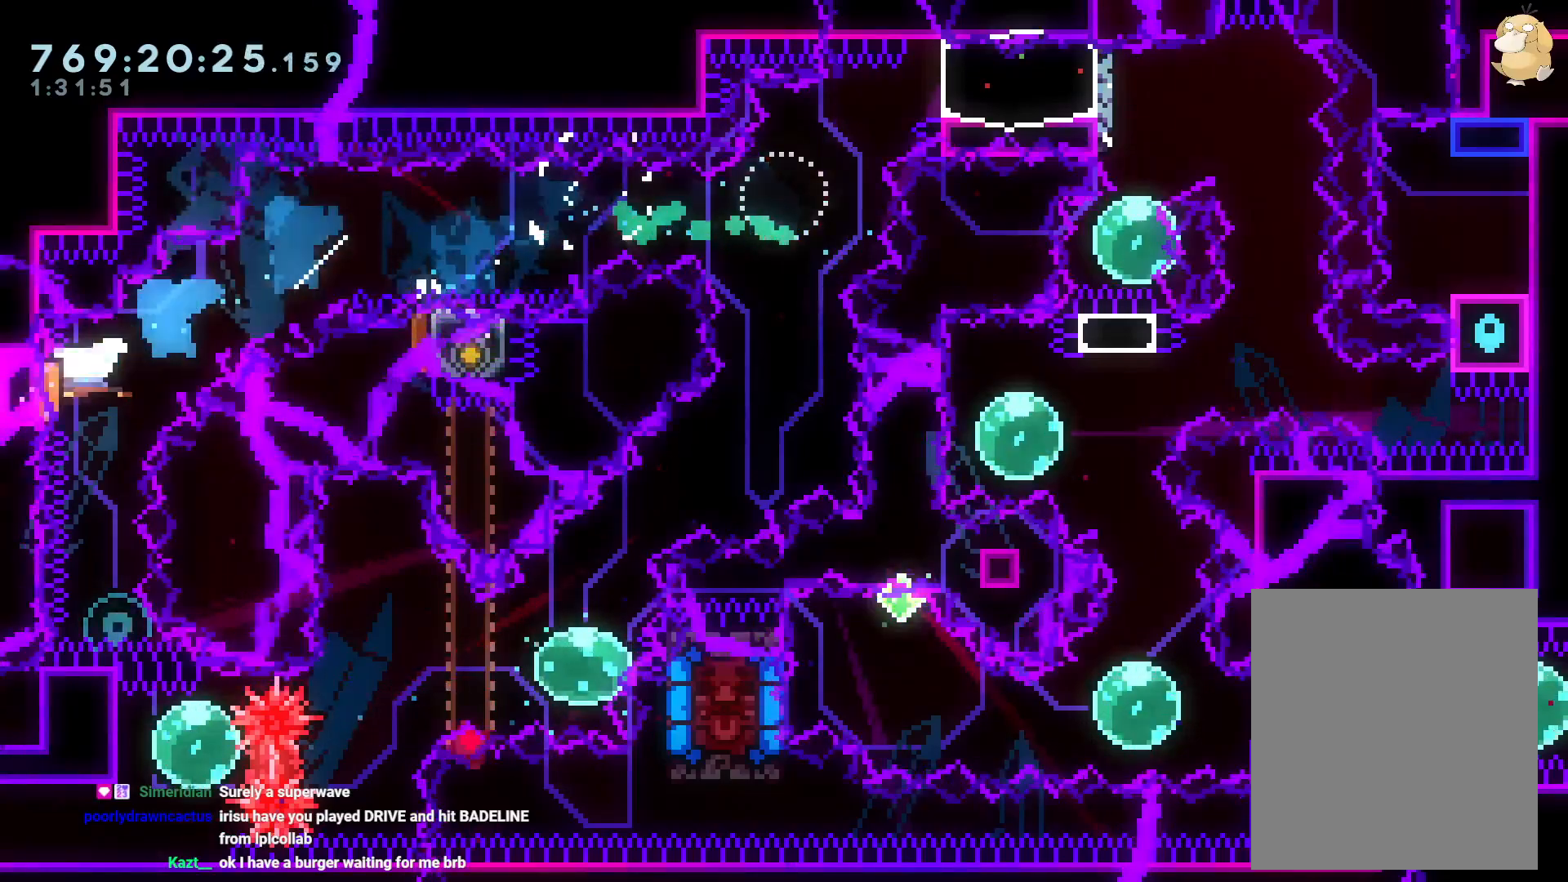
{"buttons": [], "left_stick": "center", "right_stick": "center", "events": [[150, "DPAD_DOWN", "up"], [150, "Y", "up"], [267, "DPAD_UP", "down"], [267, "Y", "down"], [400, "Y", "up"], [450, "DPAD_UP", "up"]]}
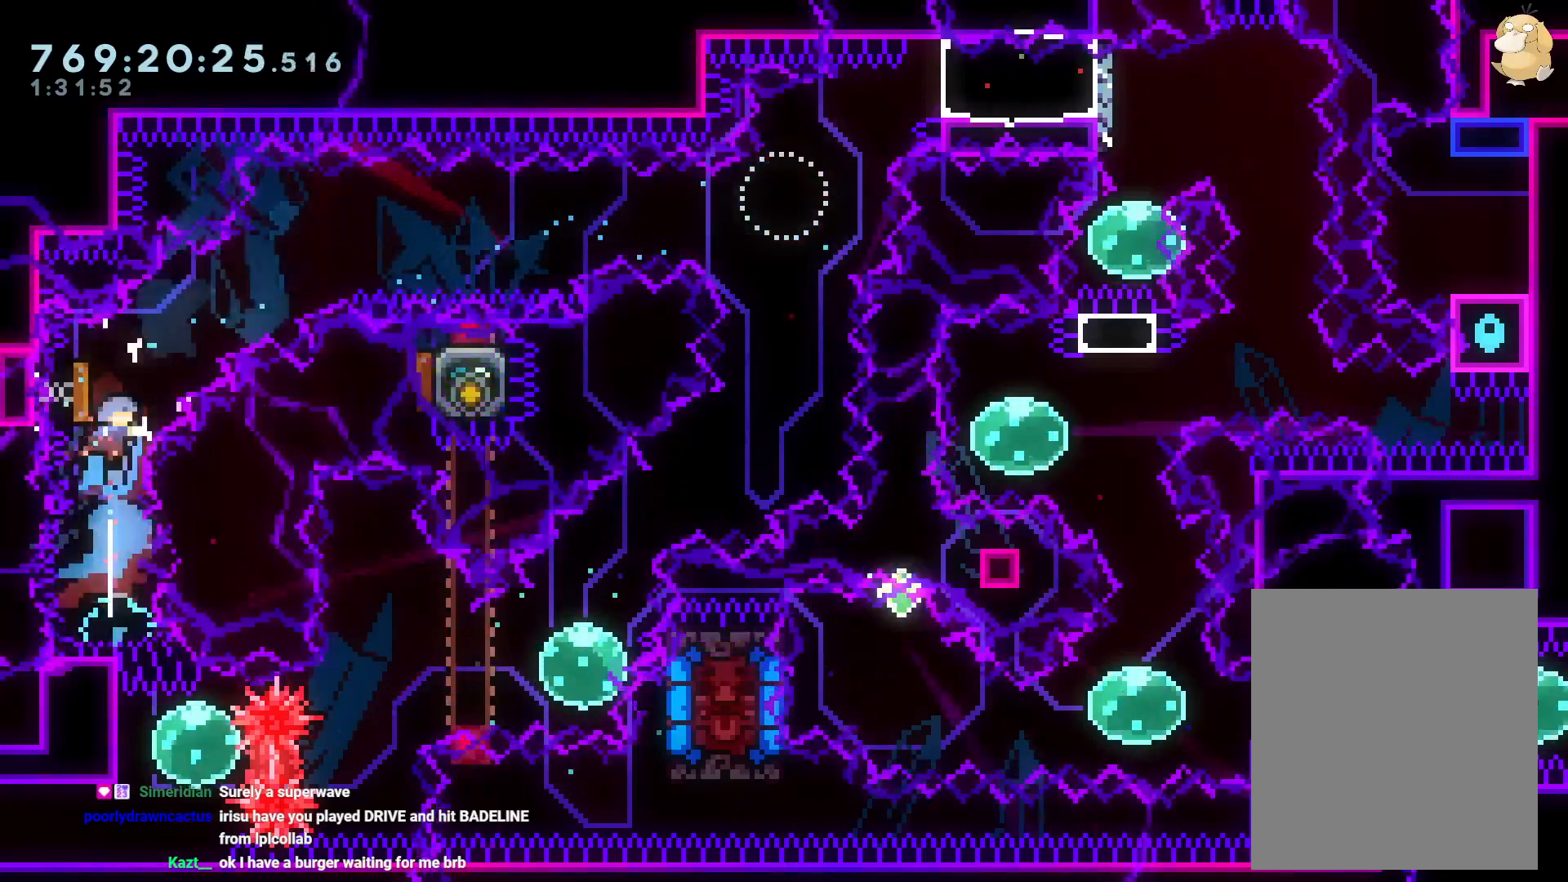
{"buttons": [], "left_stick": "center", "right_stick": "center", "events": []}
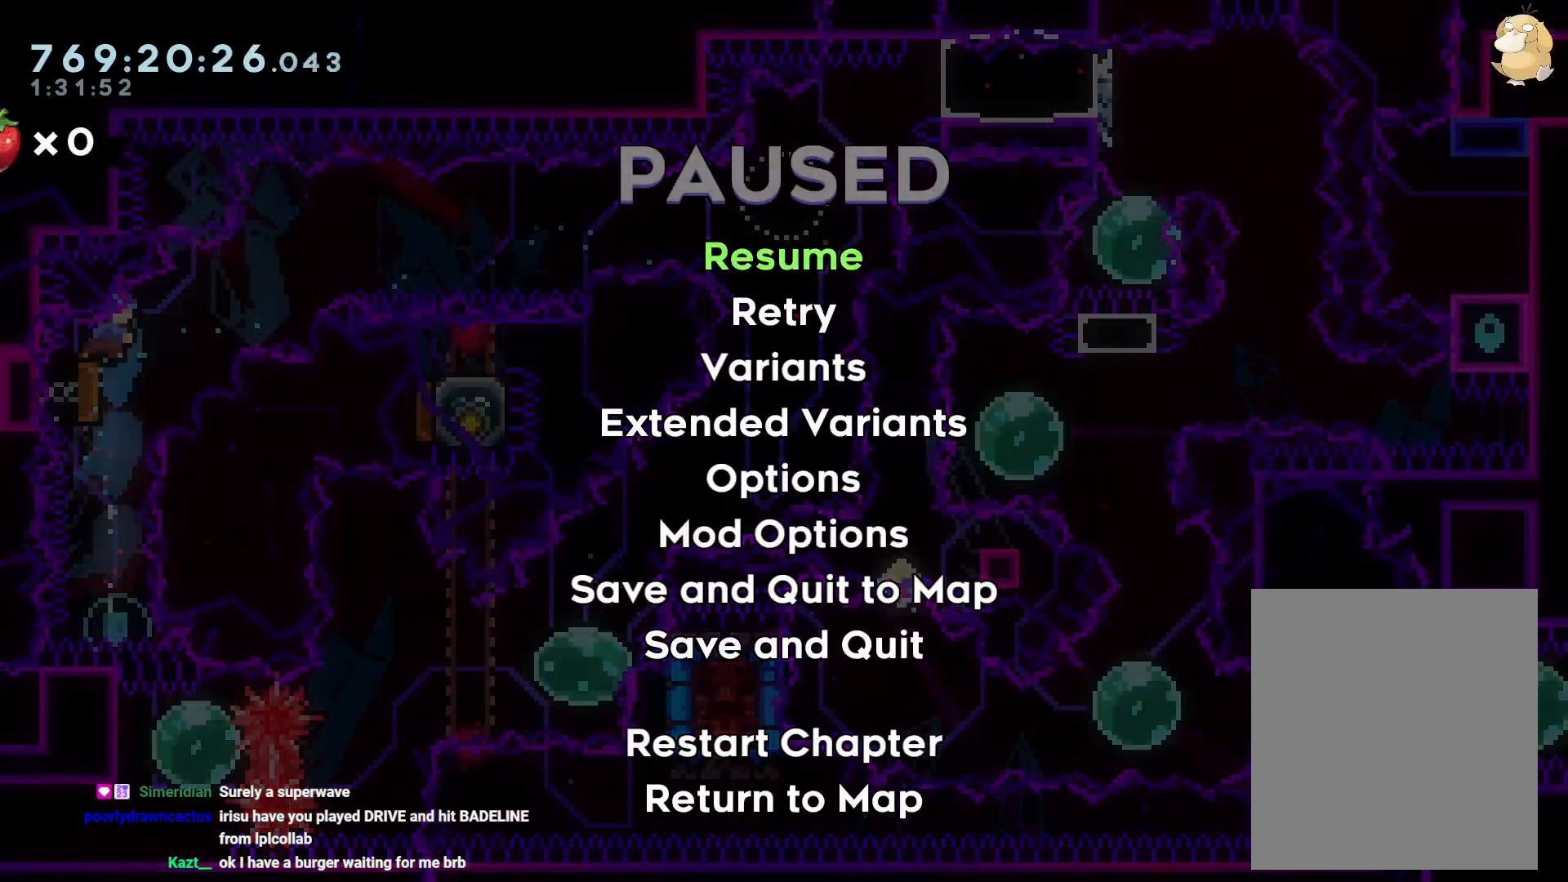
{"buttons": ["DPAD_LEFT"], "left_stick": "center", "right_stick": "center", "events": [[467, "DPAD_LEFT", "down"]]}
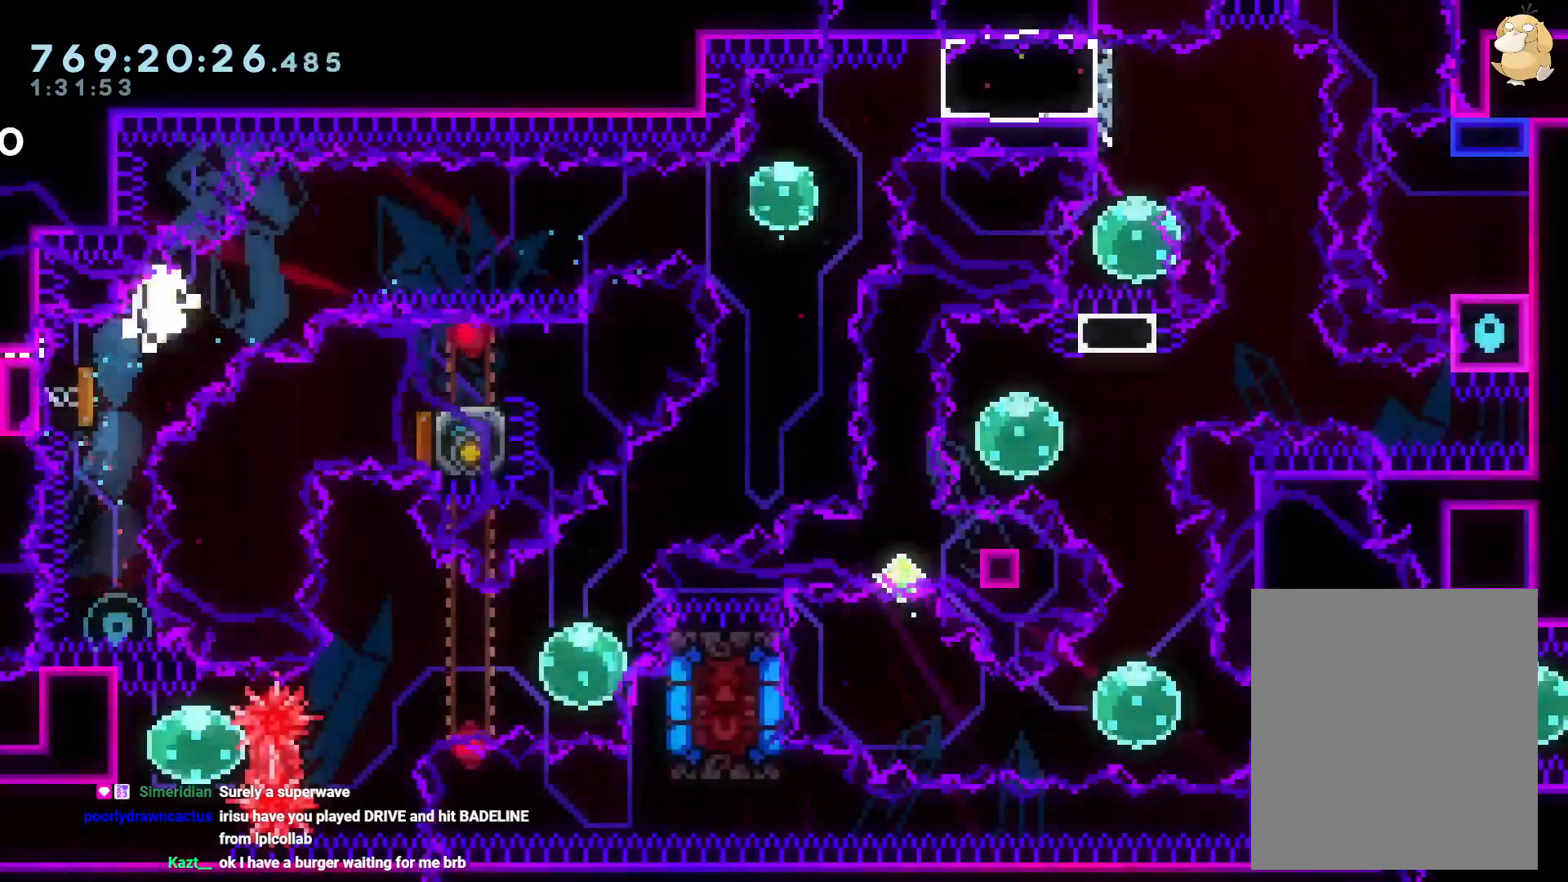
{"buttons": [], "left_stick": "center", "right_stick": "center", "events": [[133, "DPAD_LEFT", "up"], [267, "A", "down"], [383, "A", "up"]]}
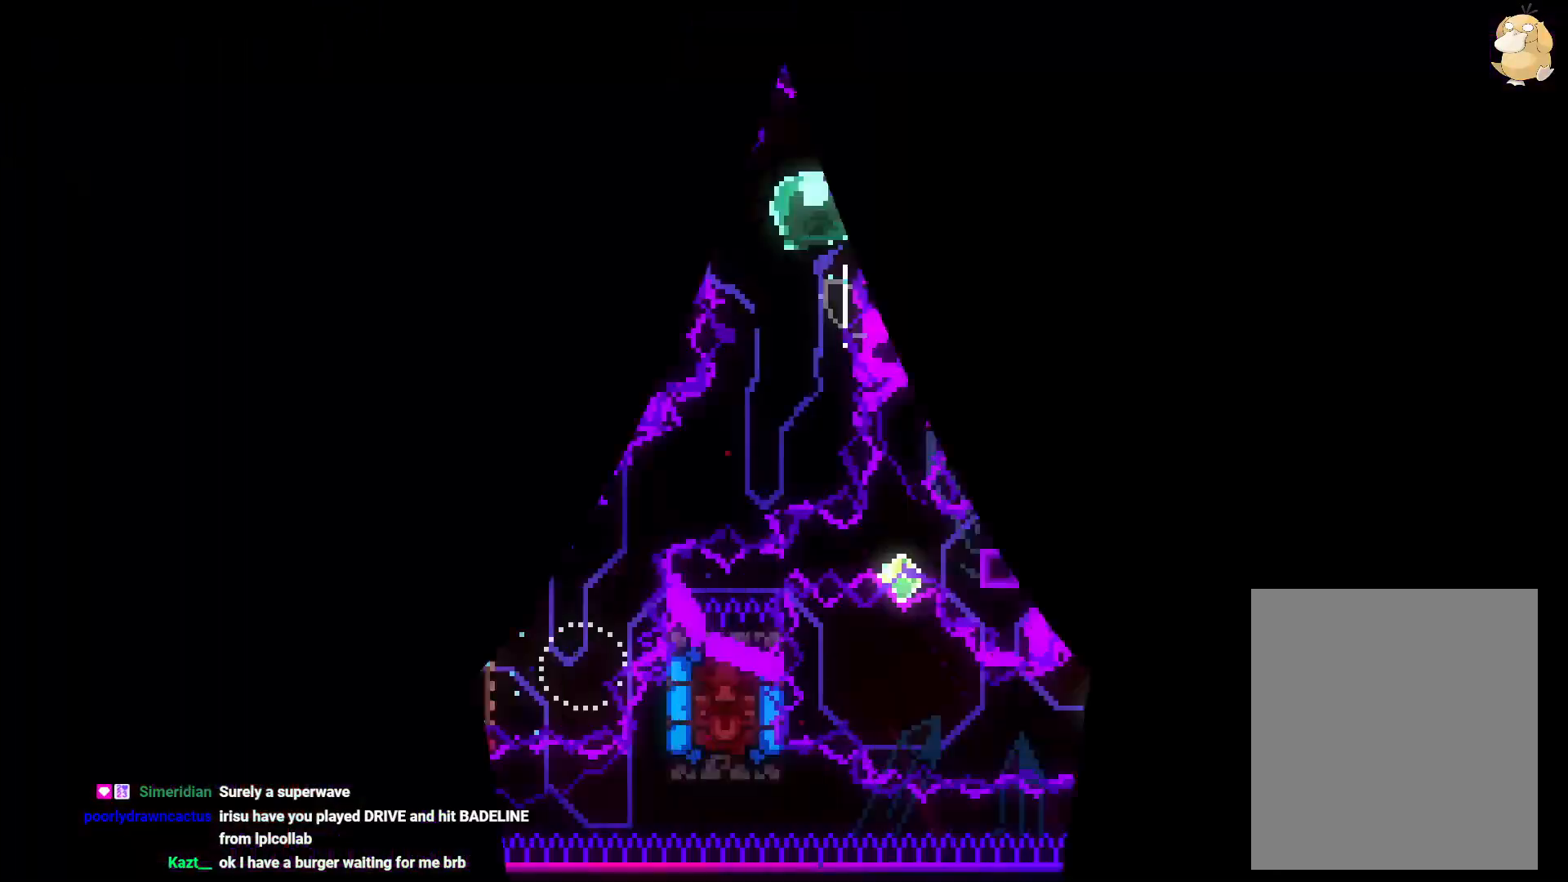
{"buttons": [], "left_stick": "center", "right_stick": "center", "events": []}
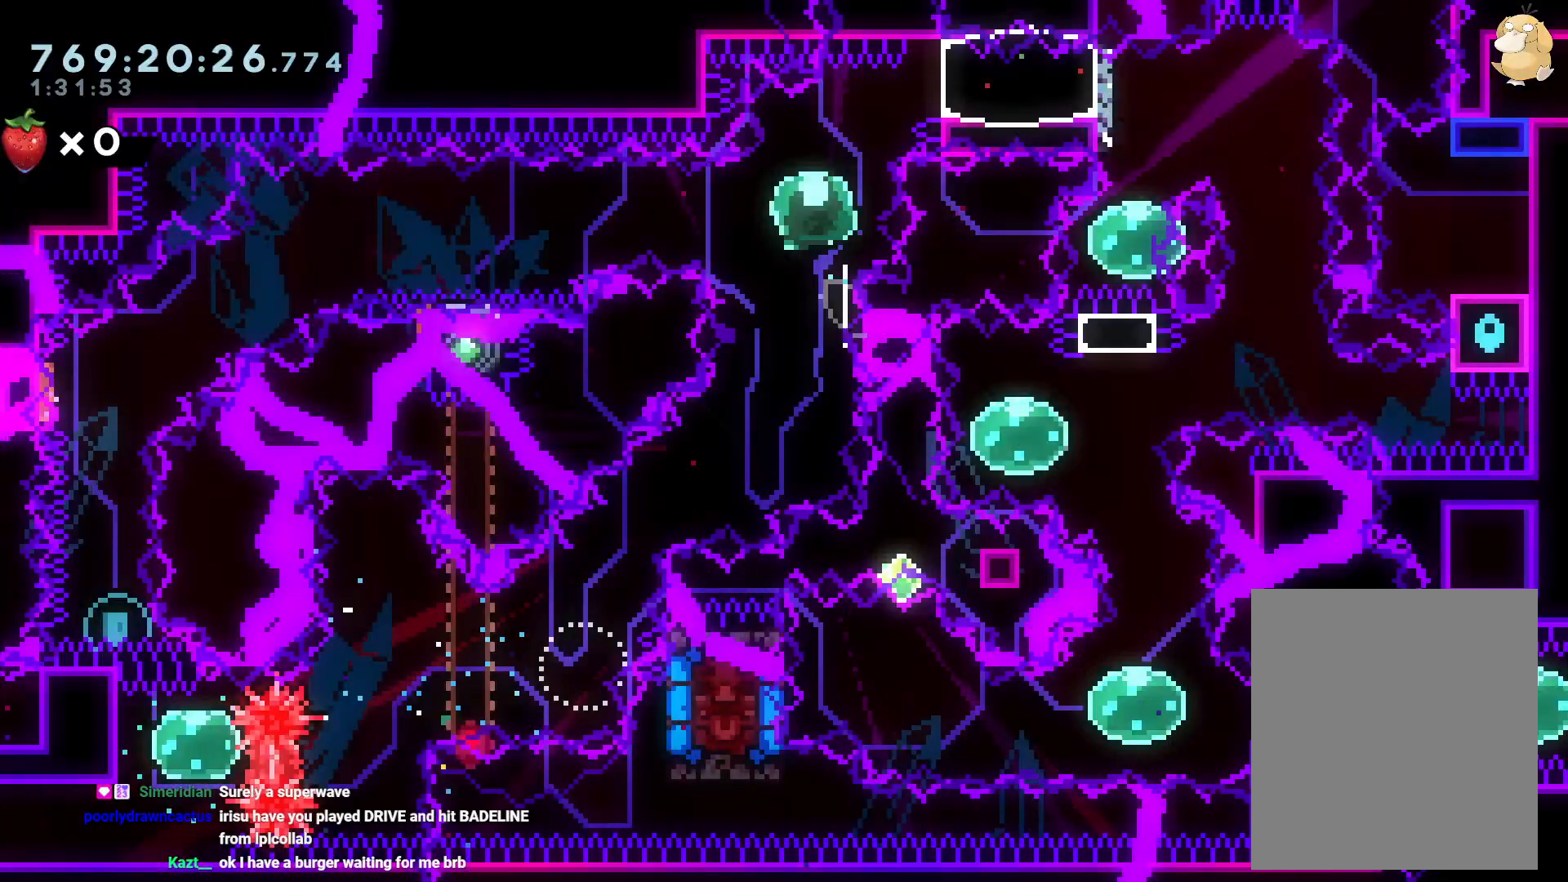
{"buttons": ["Y", "DPAD_DOWN", "DPAD_LEFT"], "left_stick": "center", "right_stick": "center", "events": [[100, "DPAD_LEFT", "down"], [167, "Y", "down"], [333, "X", "down"], [350, "Y", "up"], [367, "DPAD_DOWN", "down"], [383, "DPAD_LEFT", "up"], [400, "DPAD_LEFT", "down"], [417, "Y", "down"], [433, "X", "up"]]}
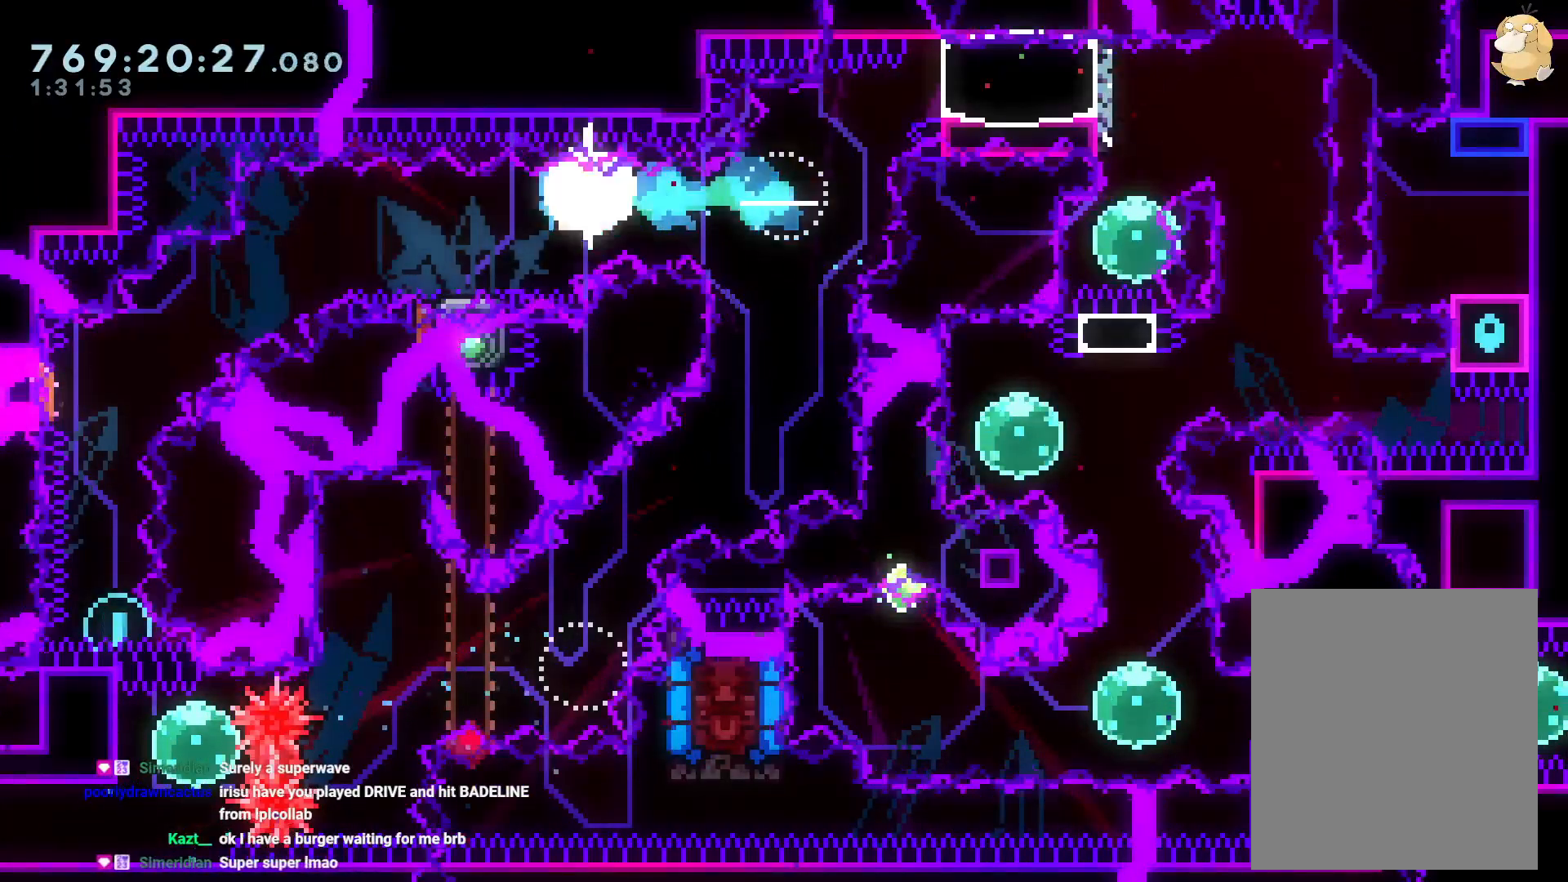
{"buttons": ["Y", "DPAD_DOWN"], "left_stick": "center", "right_stick": "center", "events": [[67, "Y", "up"], [117, "B", "down"], [183, "Y", "down"], [300, "B", "up"], [367, "DPAD_LEFT", "up"], [367, "Y", "up"], [433, "Y", "down"]]}
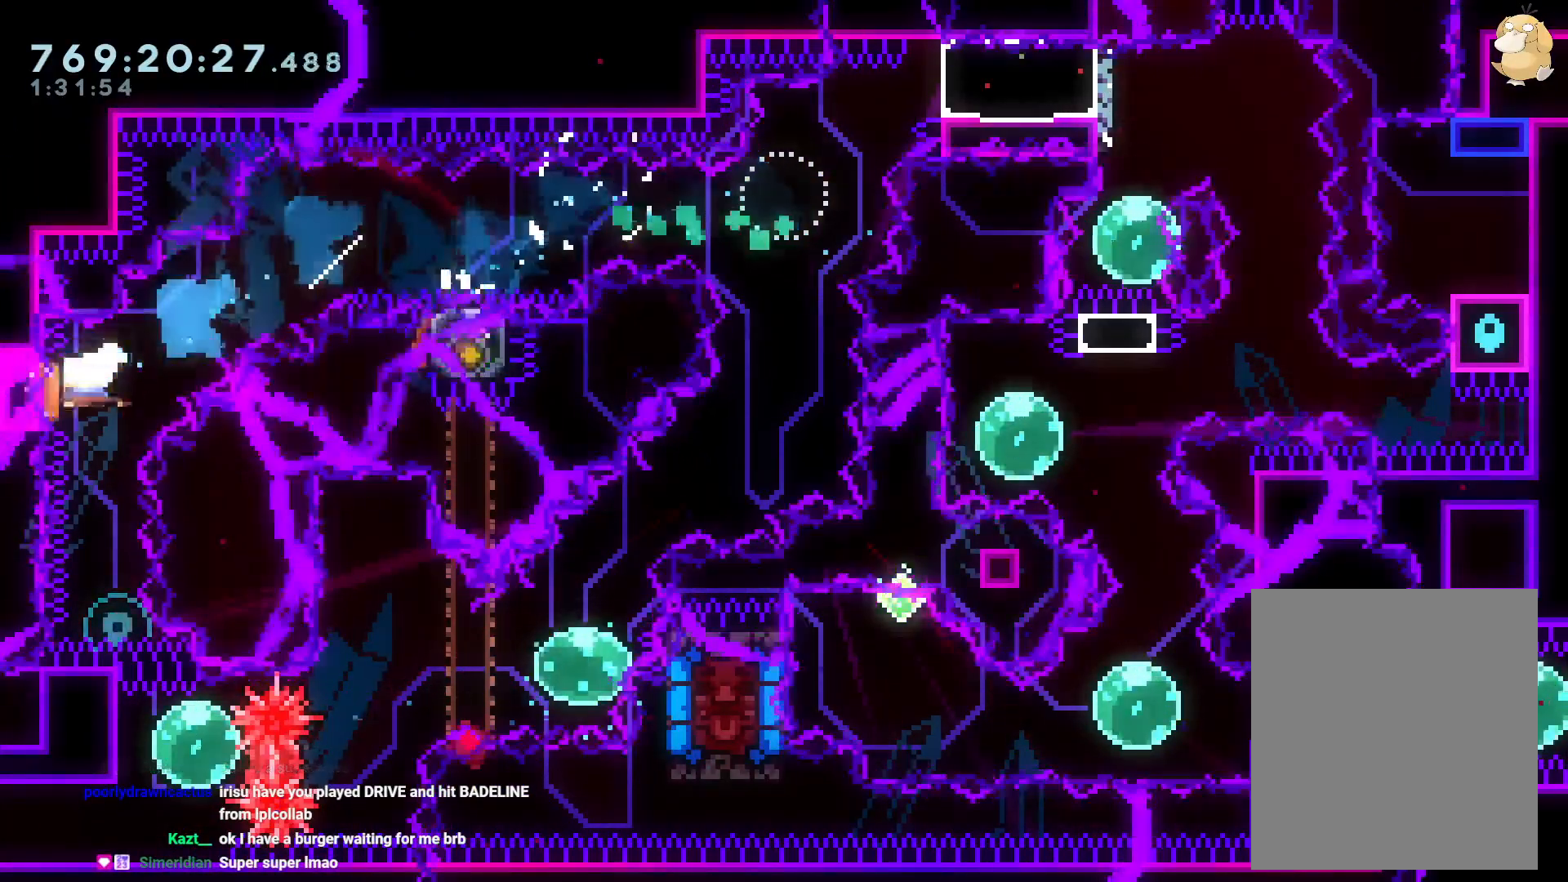
{"buttons": [], "left_stick": "center", "right_stick": "center", "events": [[100, "Y", "up"], [117, "DPAD_DOWN", "up"], [283, "DPAD_UP", "down"], [283, "Y", "down"], [433, "DPAD_UP", "up"], [433, "Y", "up"]]}
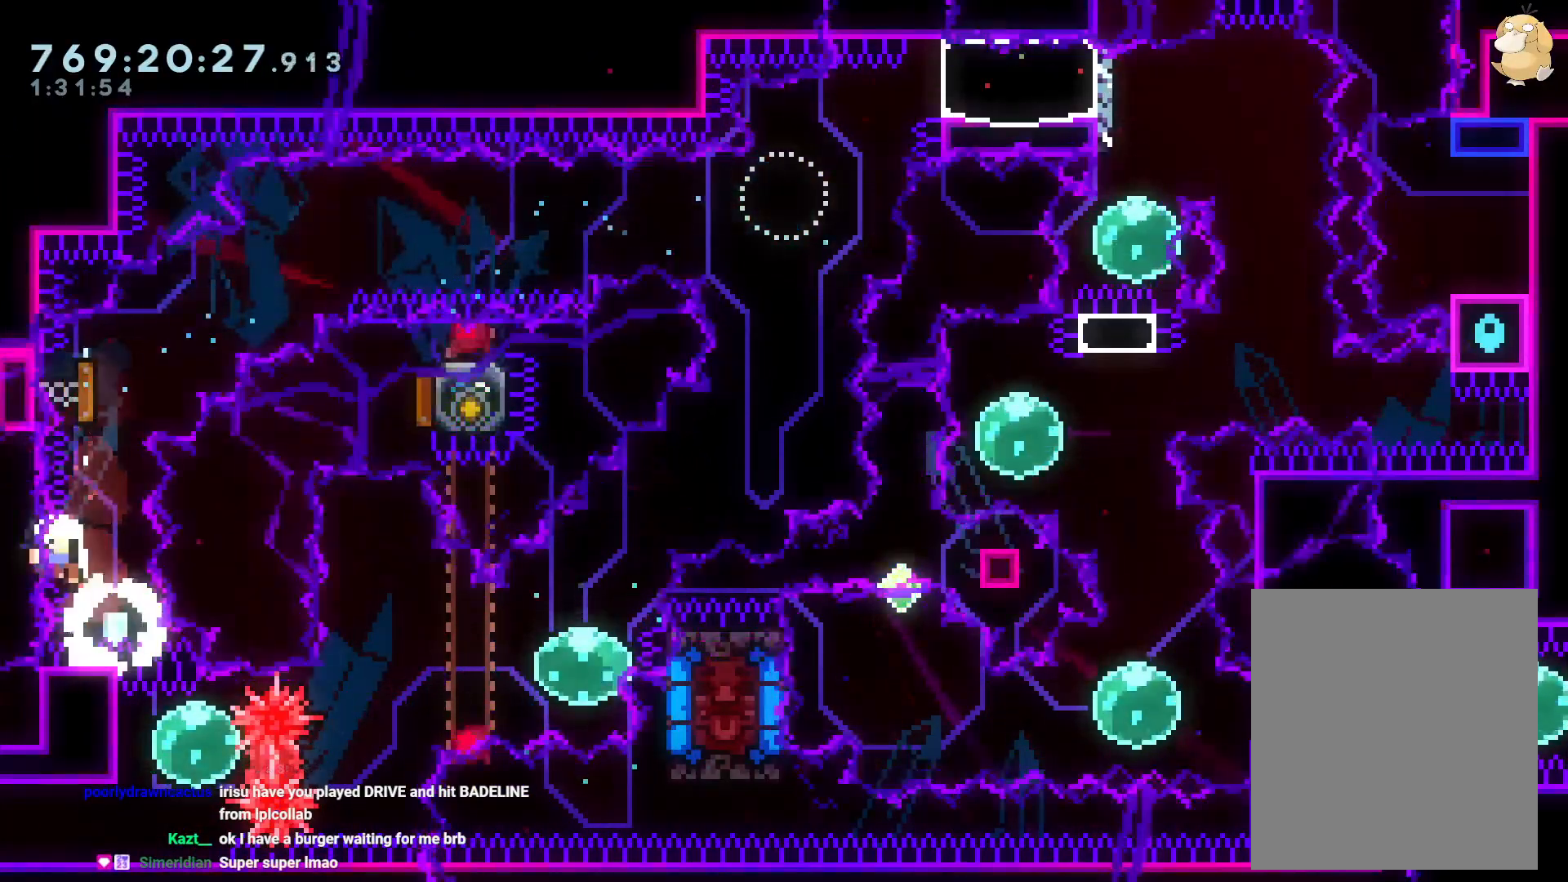
{"buttons": [], "left_stick": "center", "right_stick": "center", "events": [[333, "X", "down"], [350, "A", "down"], [350, "X", "up"], [467, "A", "up"]]}
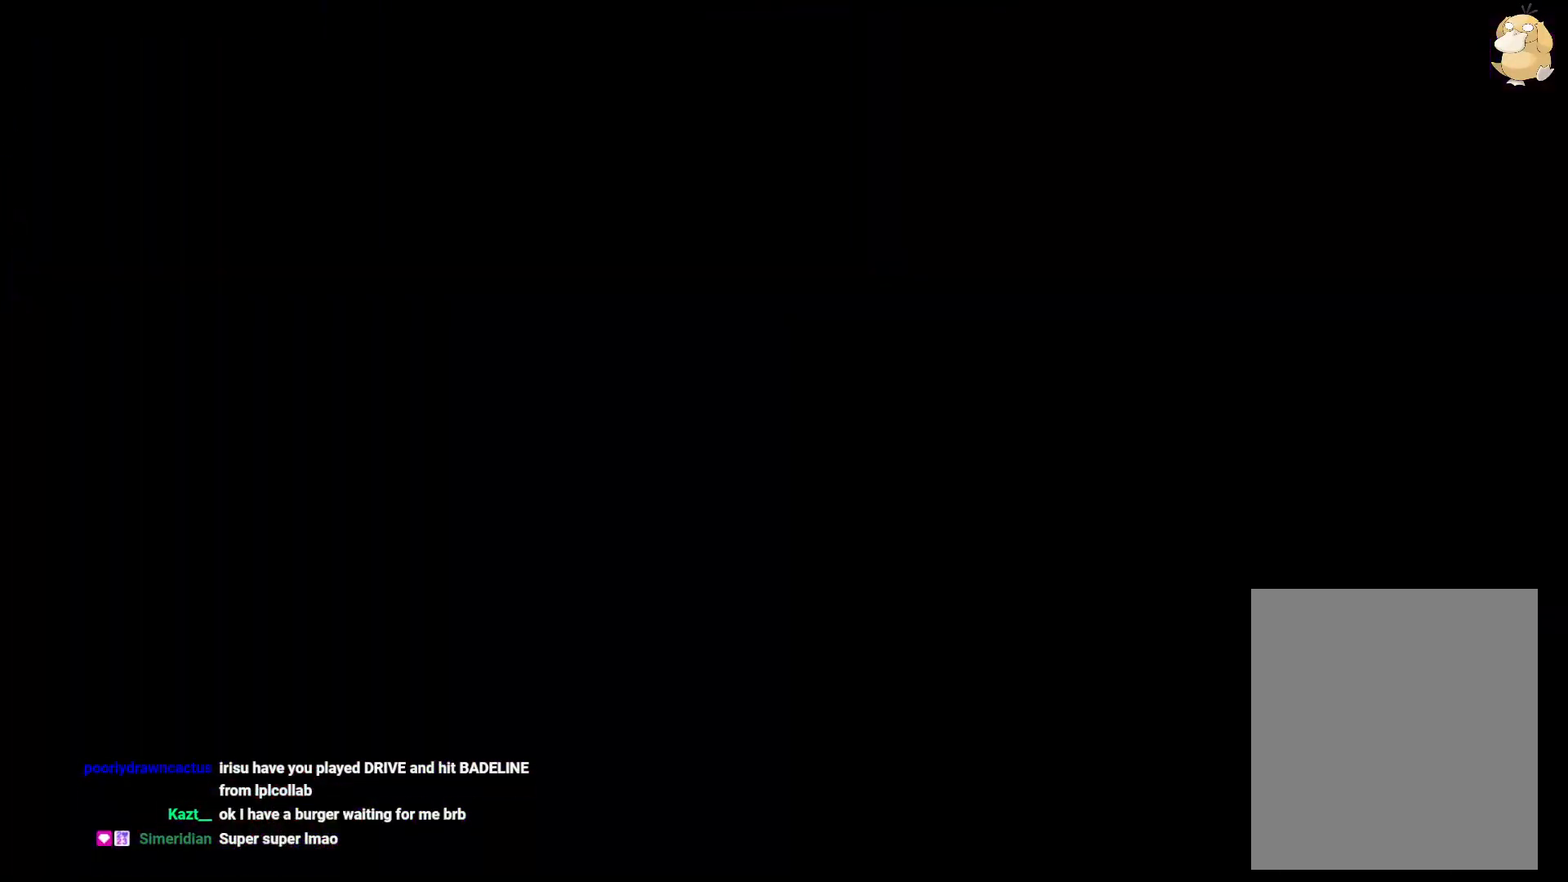
{"buttons": ["DPAD_LEFT"], "left_stick": "center", "right_stick": "center", "events": [[467, "DPAD_LEFT", "down"]]}
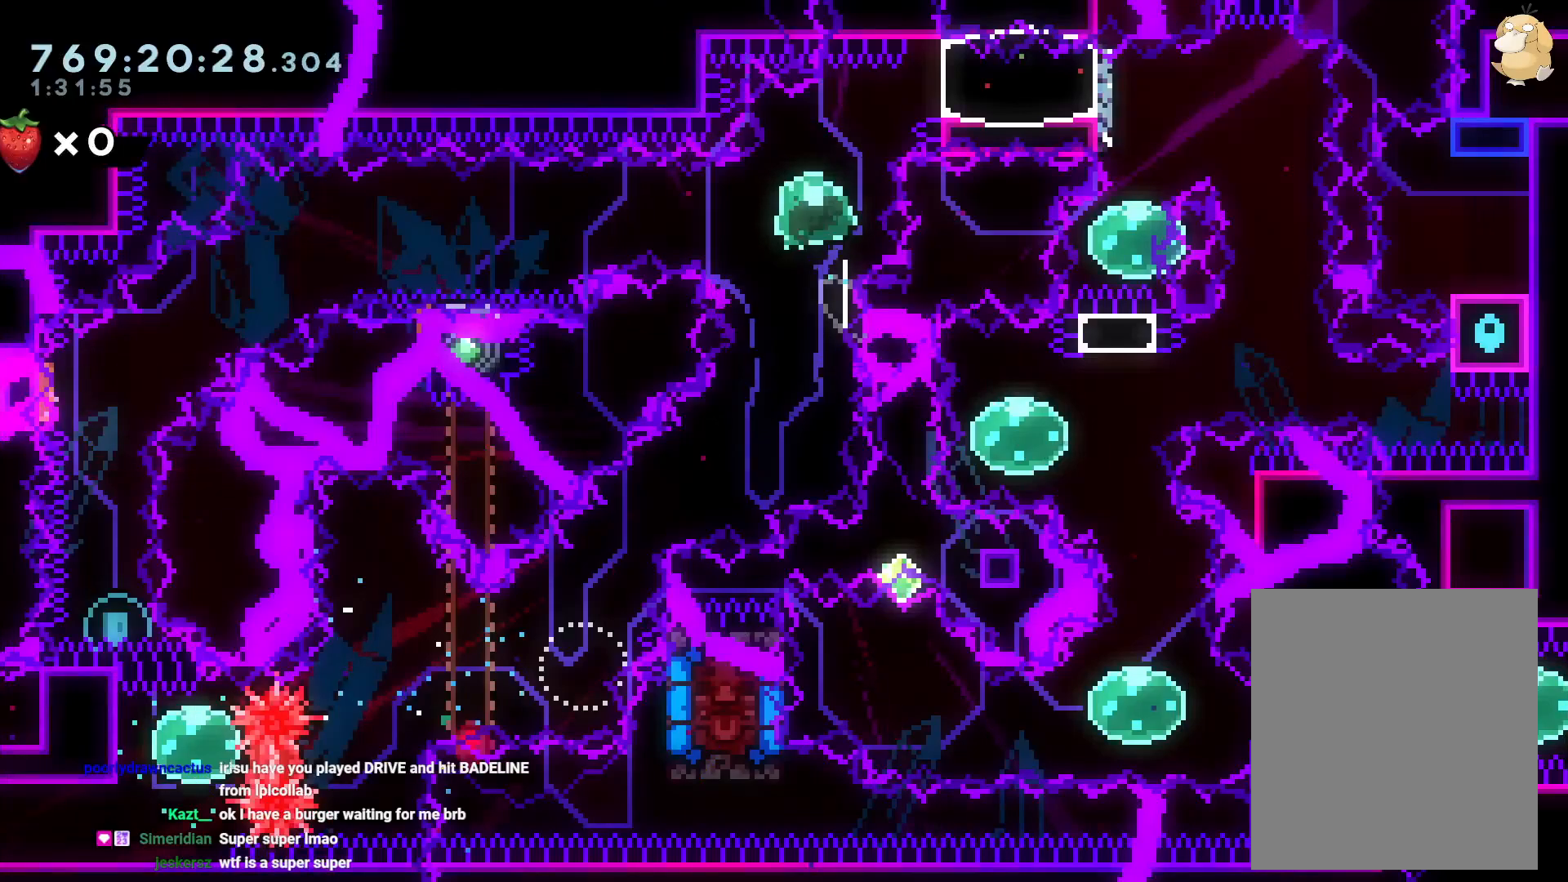
{"buttons": ["B", "DPAD_DOWN", "DPAD_LEFT"], "left_stick": "center", "right_stick": "center", "events": [[50, "Y", "down"], [200, "X", "down"], [200, "Y", "up"], [233, "DPAD_DOWN", "down"], [283, "Y", "down"], [317, "X", "up"], [433, "Y", "up"], [483, "B", "down"]]}
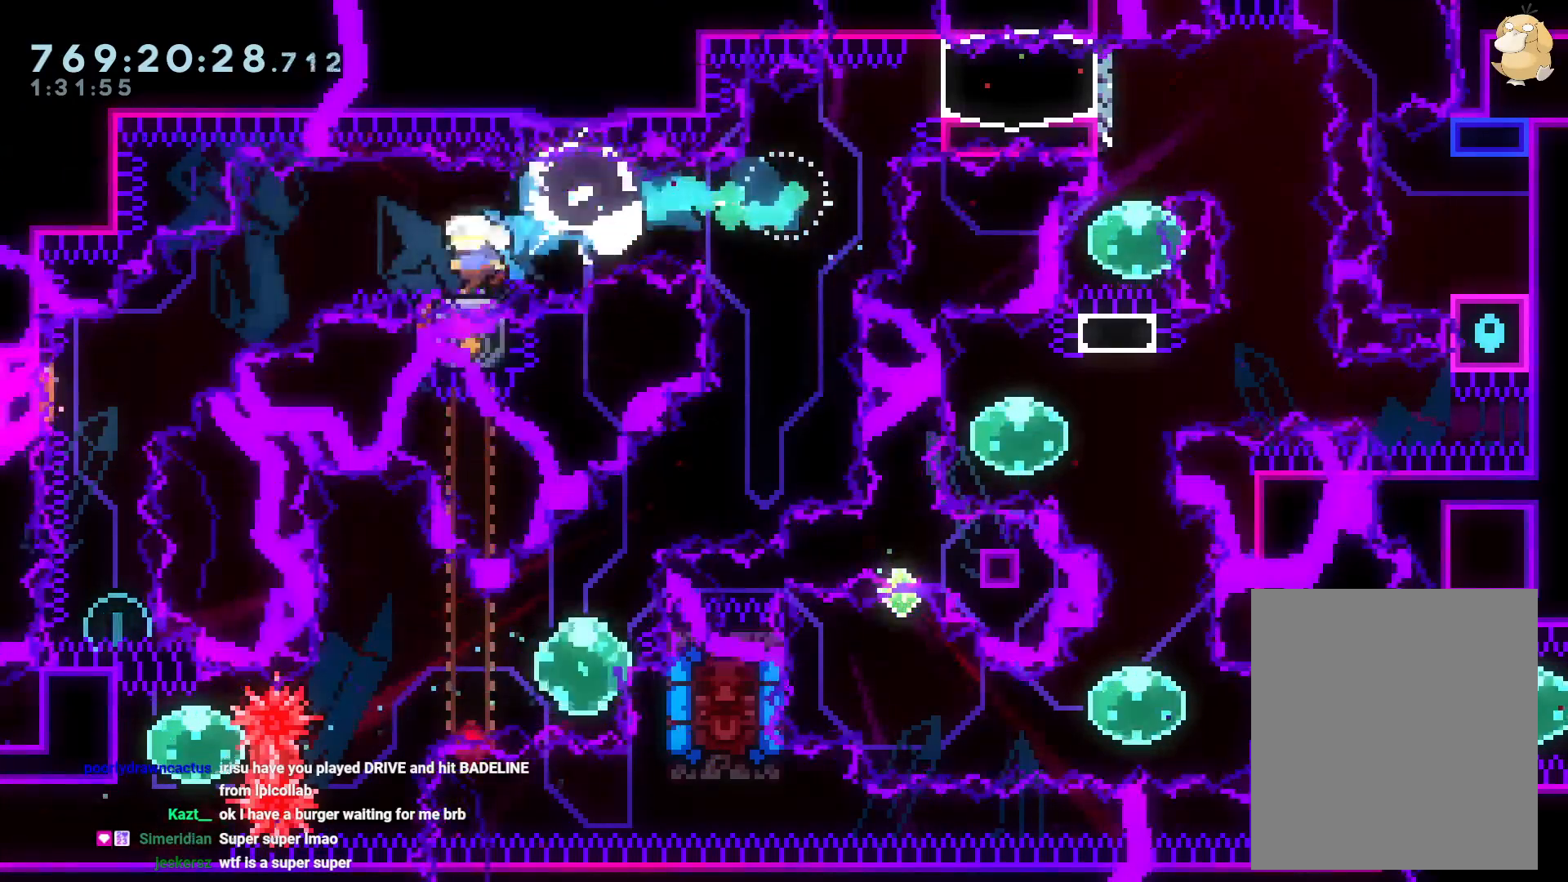
{"buttons": [], "left_stick": "center", "right_stick": "center", "events": [[33, "Y", "down"], [67, "right_stick", "left"], [117, "B", "up"], [150, "right_stick", "center"], [233, "Y", "up"], [250, "DPAD_LEFT", "up"], [317, "Y", "down"], [483, "Y", "up"], [500, "DPAD_DOWN", "up"]]}
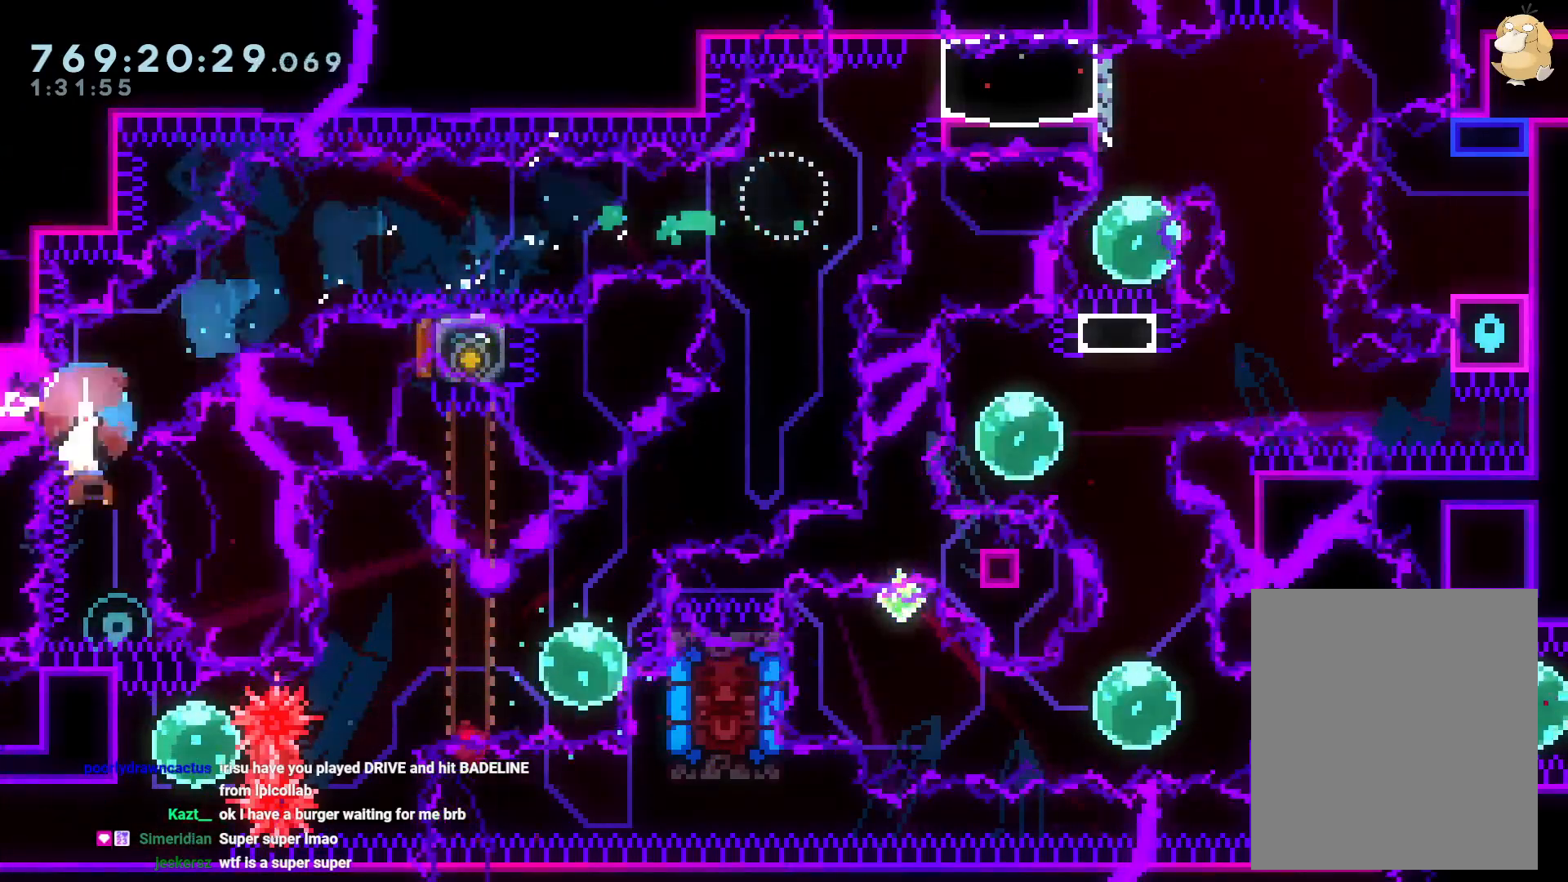
{"buttons": [], "left_stick": "center", "right_stick": "center", "events": [[67, "X", "down"], [83, "DPAD_UP", "down"], [100, "Y", "down"], [117, "X", "up"], [200, "Y", "up"], [283, "DPAD_UP", "up"]]}
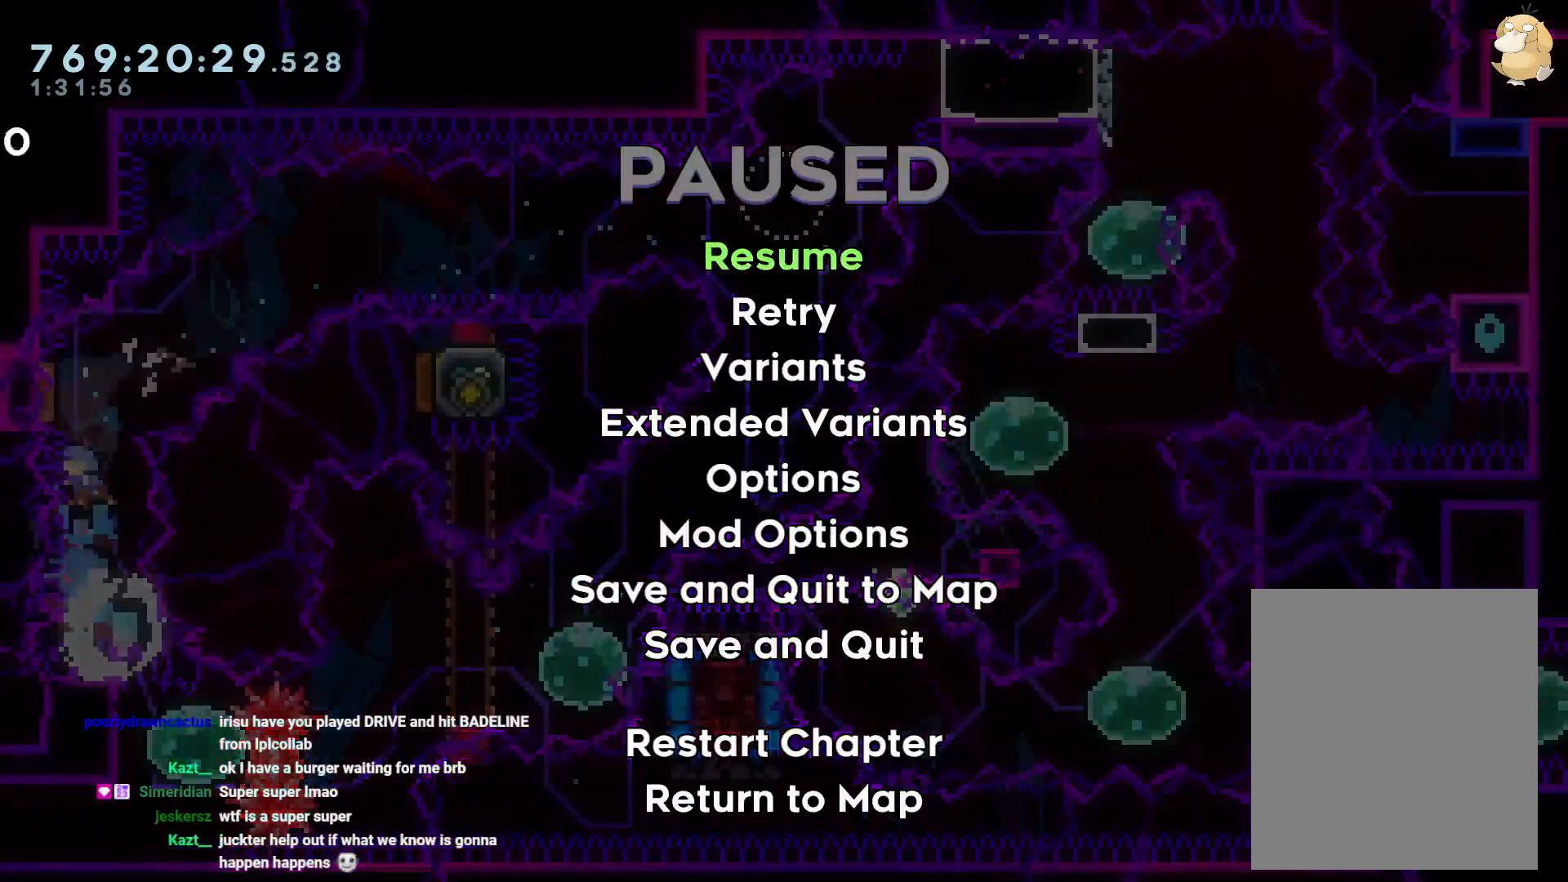
{"buttons": [], "left_stick": "center", "right_stick": "center", "events": [[300, "L1", "down"], [400, "L1", "up"]]}
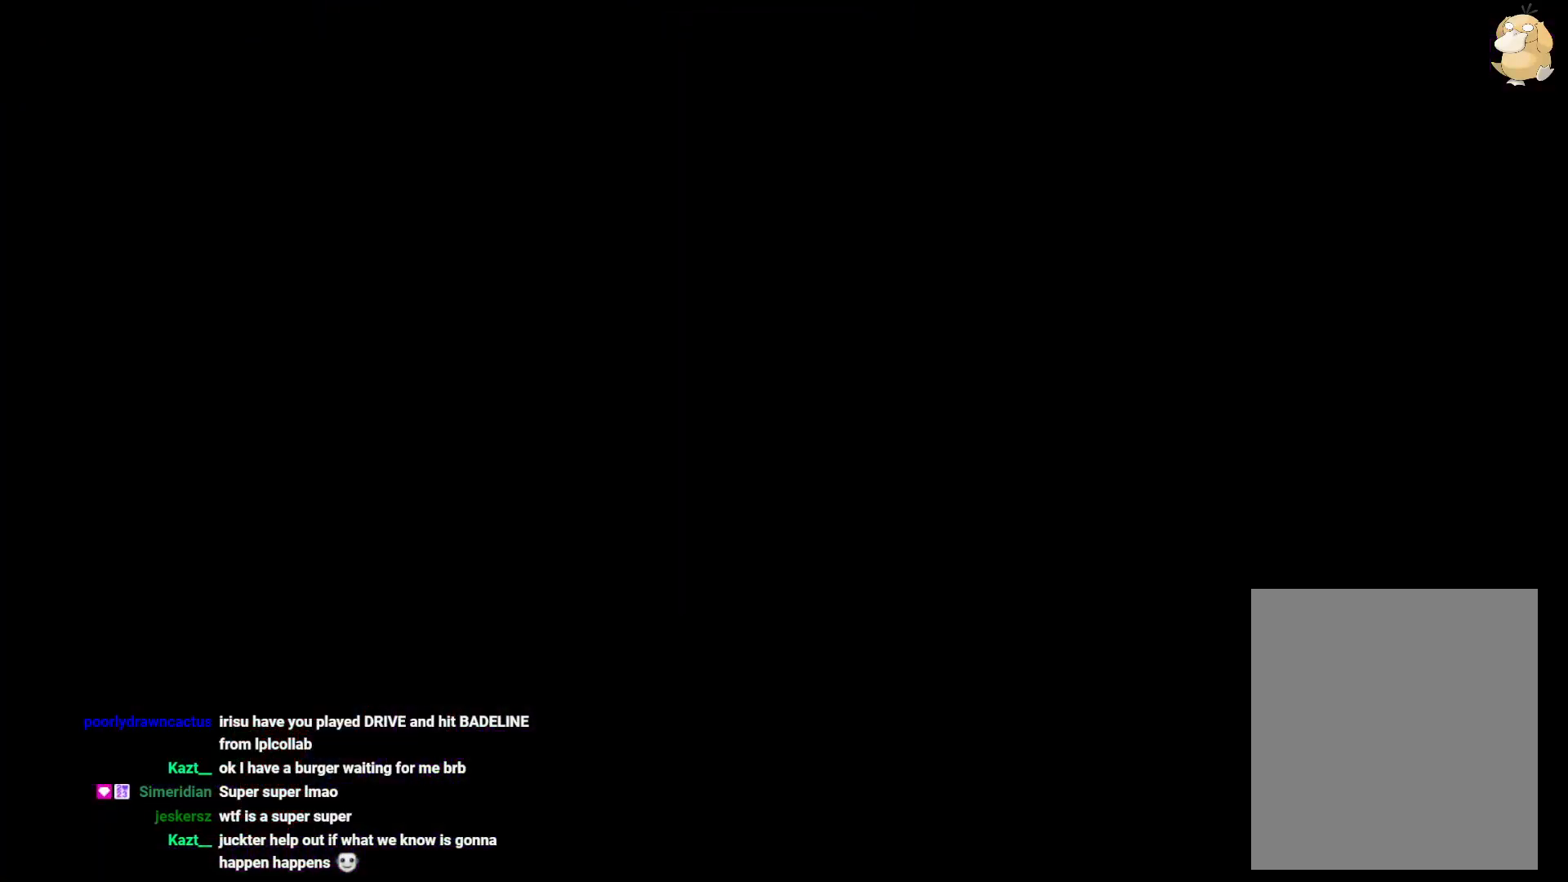
{"buttons": [], "left_stick": "center", "right_stick": "center", "events": [[283, "DPAD_LEFT", "down"], [467, "DPAD_LEFT", "up"]]}
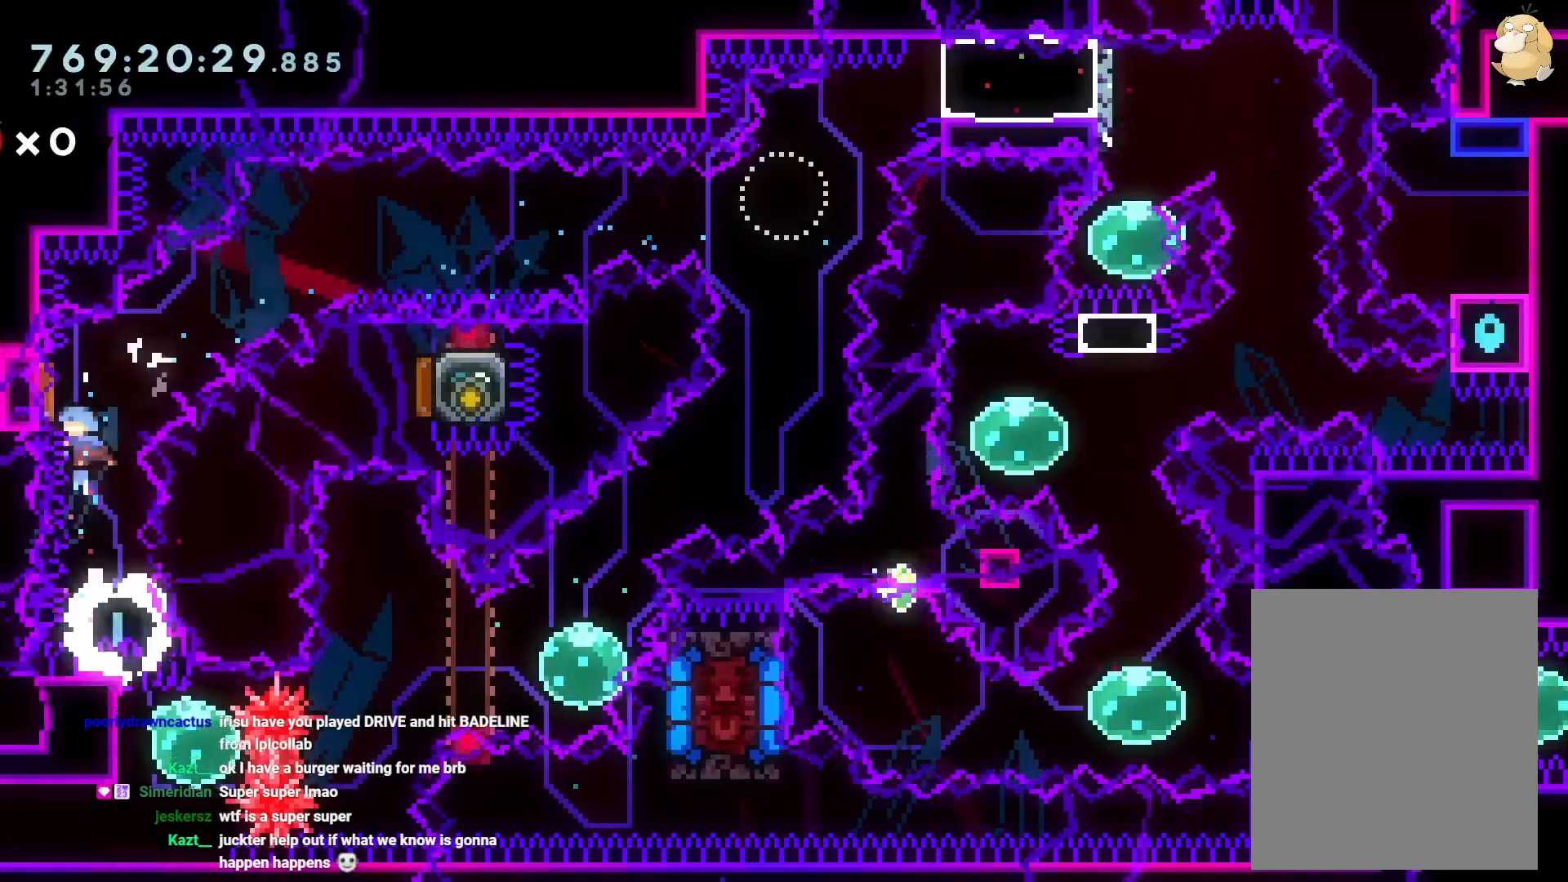
{"buttons": ["A", "X"], "left_stick": "center", "right_stick": "center", "events": [[33, "DPAD_RIGHT", "down"], [450, "DPAD_RIGHT", "up"], [500, "A", "down"], [500, "X", "down"]]}
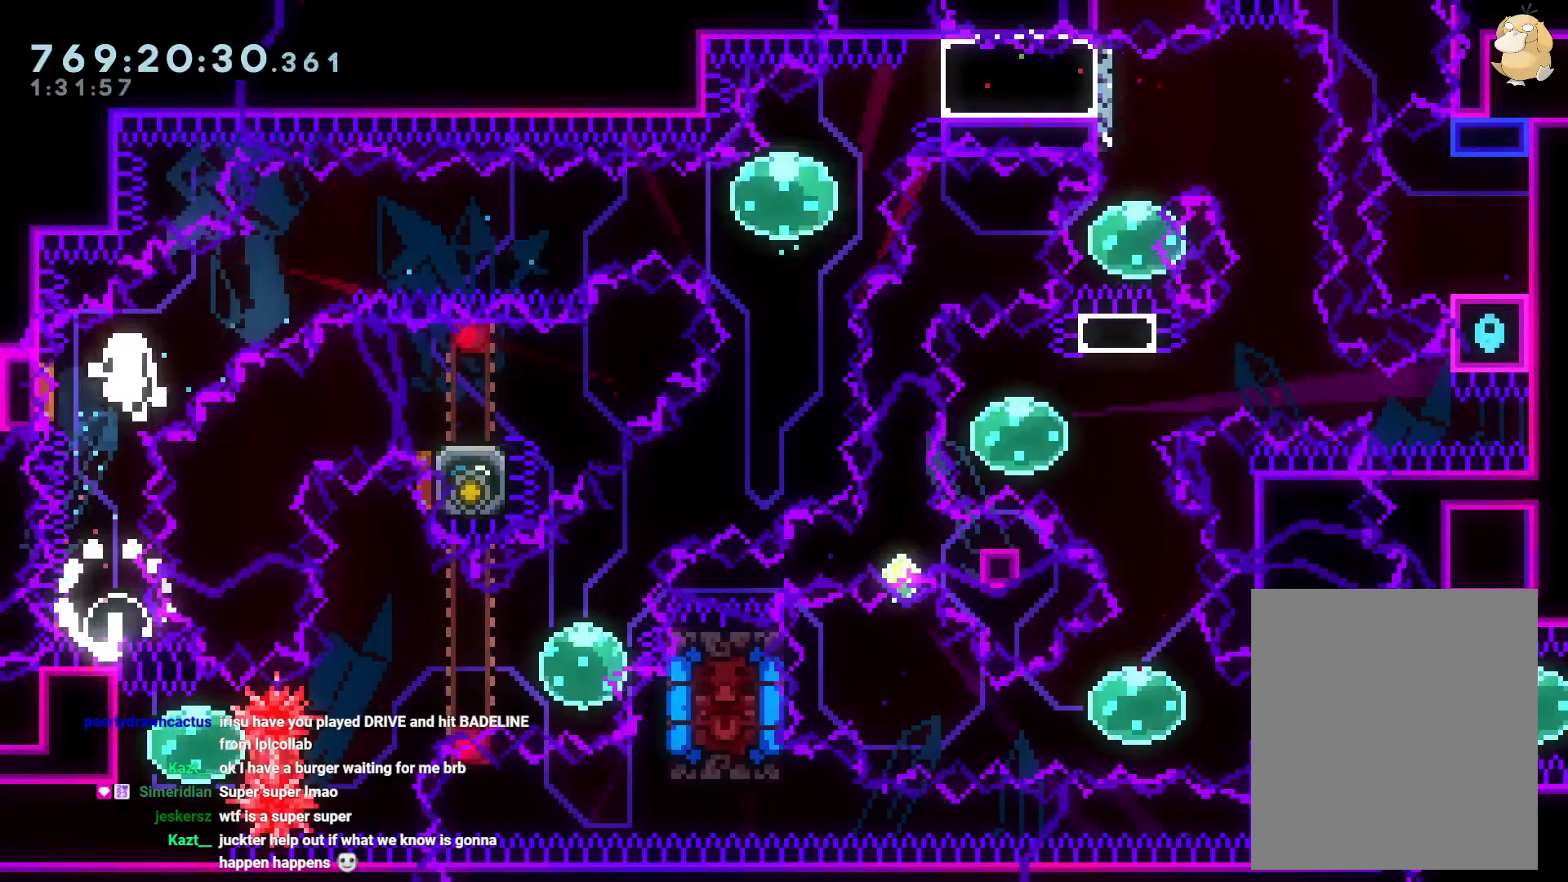
{"buttons": ["DPAD_LEFT"], "left_stick": "center", "right_stick": "center", "events": [[17, "X", "up"], [117, "A", "up"], [150, "A", "down"], [267, "A", "up"], [383, "DPAD_LEFT", "down"]]}
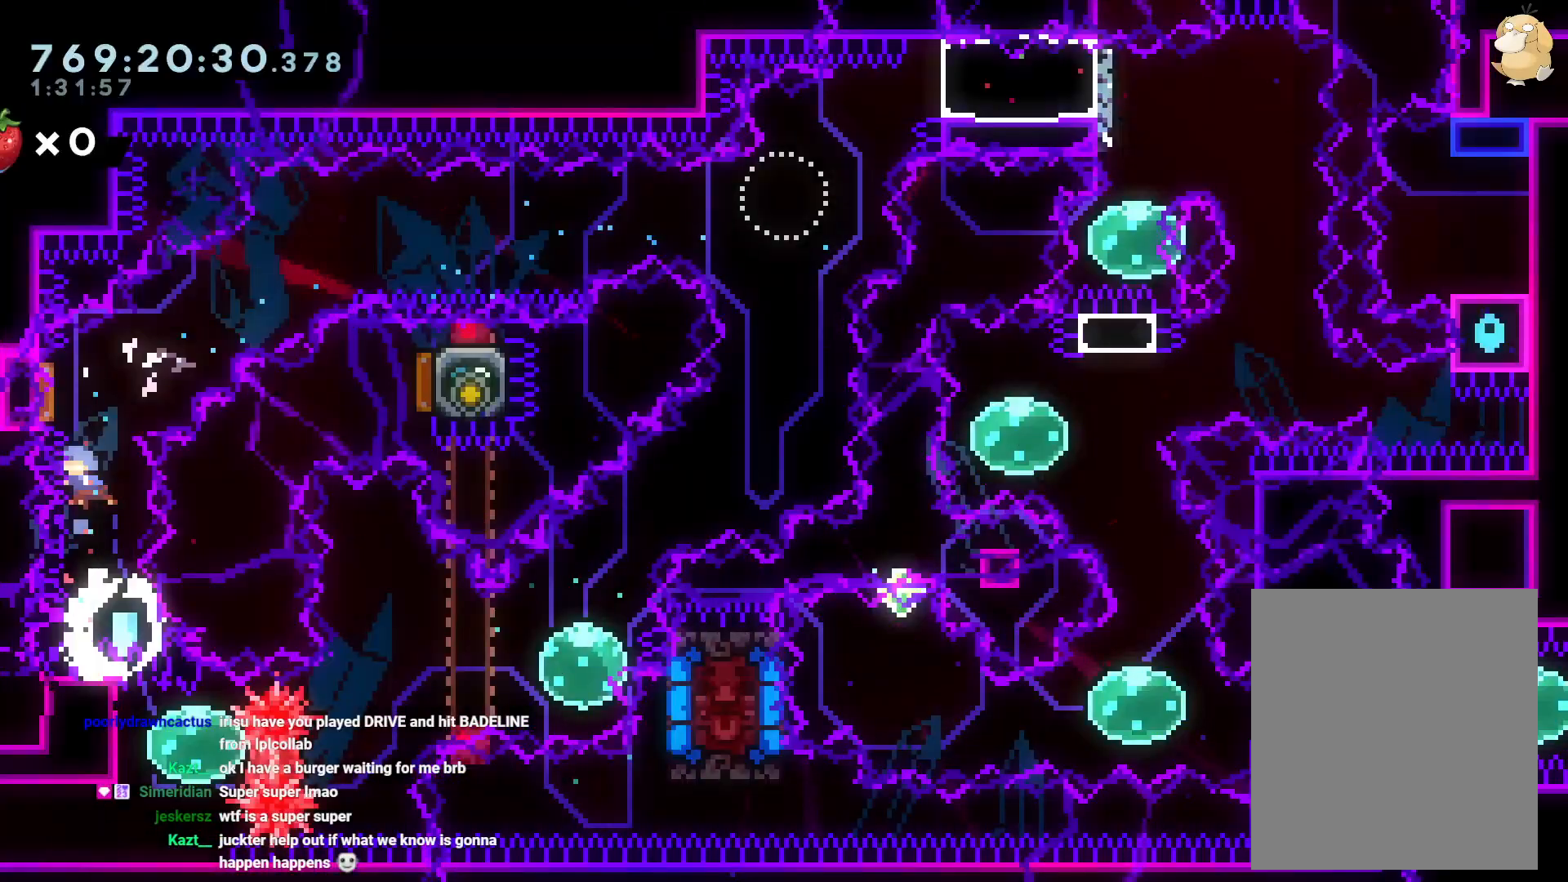
{"buttons": ["DPAD_LEFT"], "left_stick": "center", "right_stick": "center", "events": []}
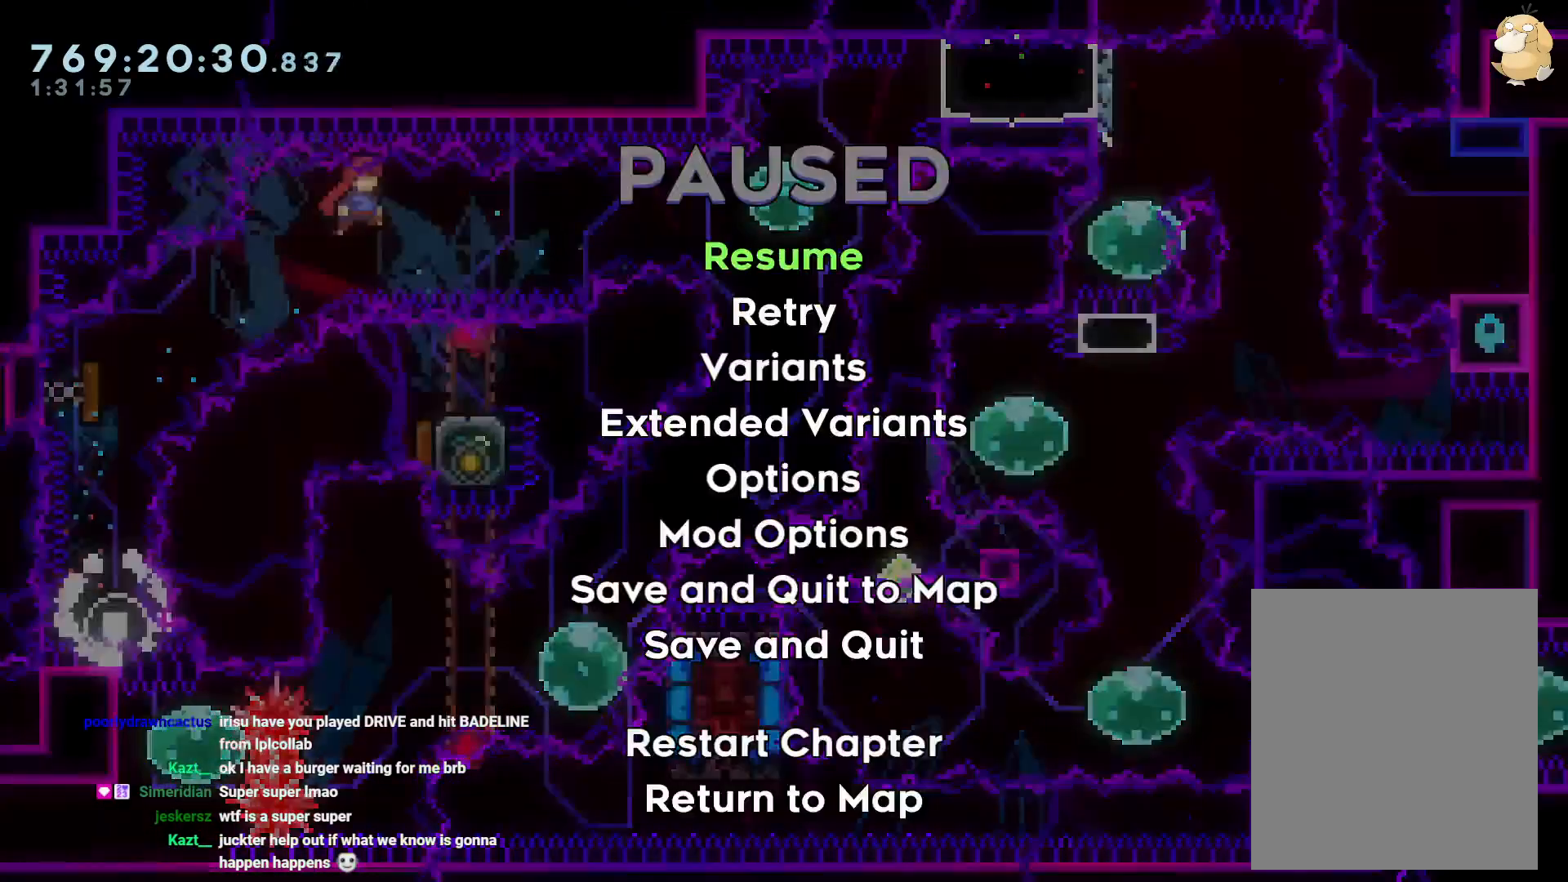
{"buttons": ["DPAD_RIGHT"], "left_stick": "center", "right_stick": "center"}
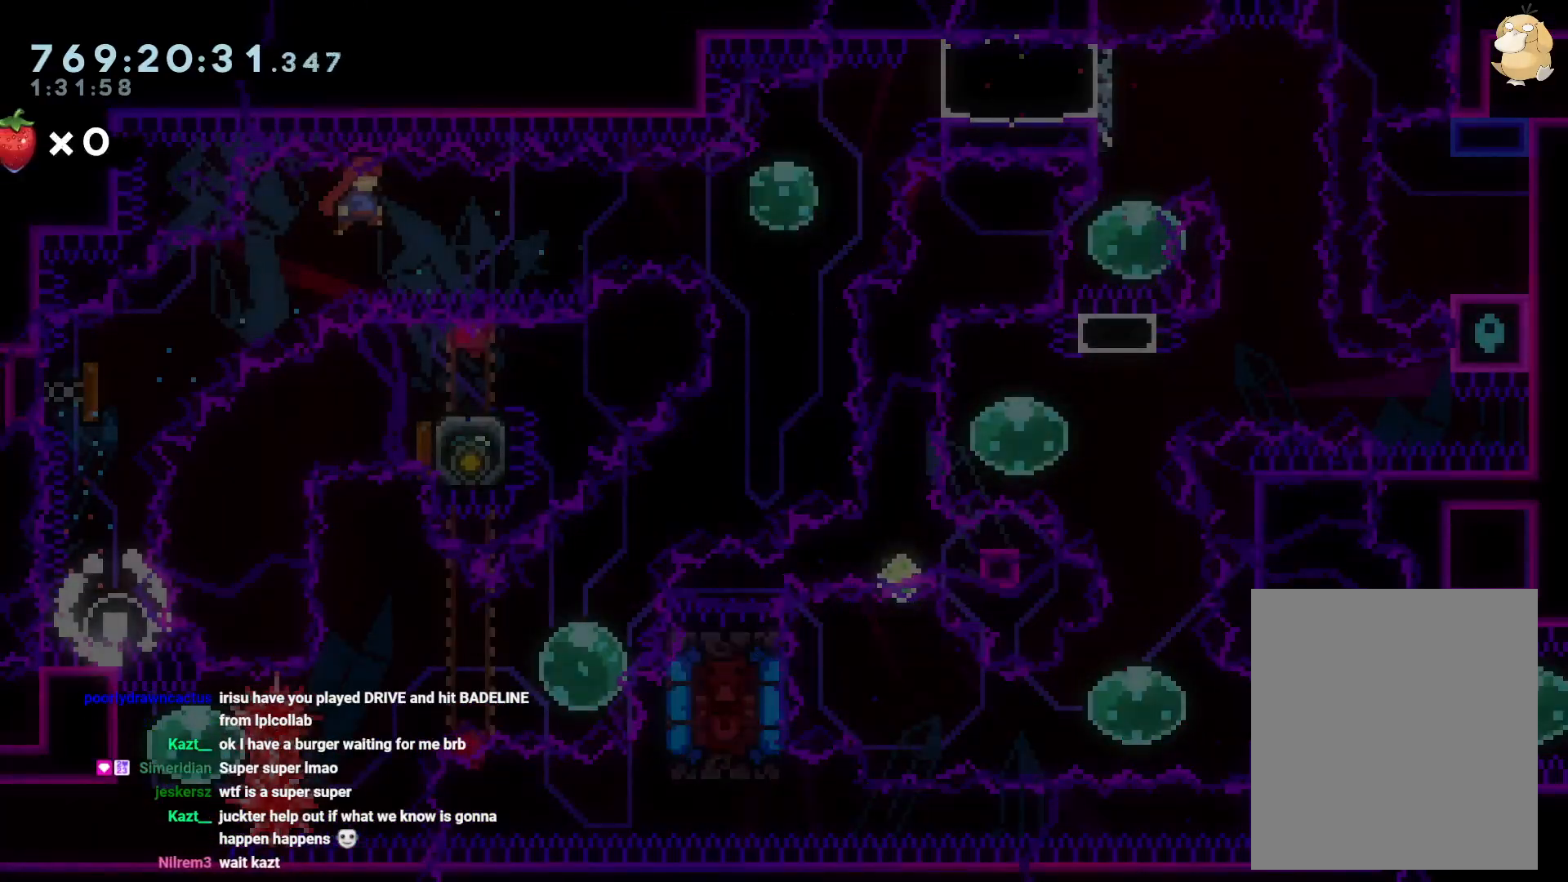
{"buttons": ["DPAD_RIGHT"], "left_stick": "center", "right_stick": "center", "events": [[167, "Y", "down"], [350, "Y", "up"]]}
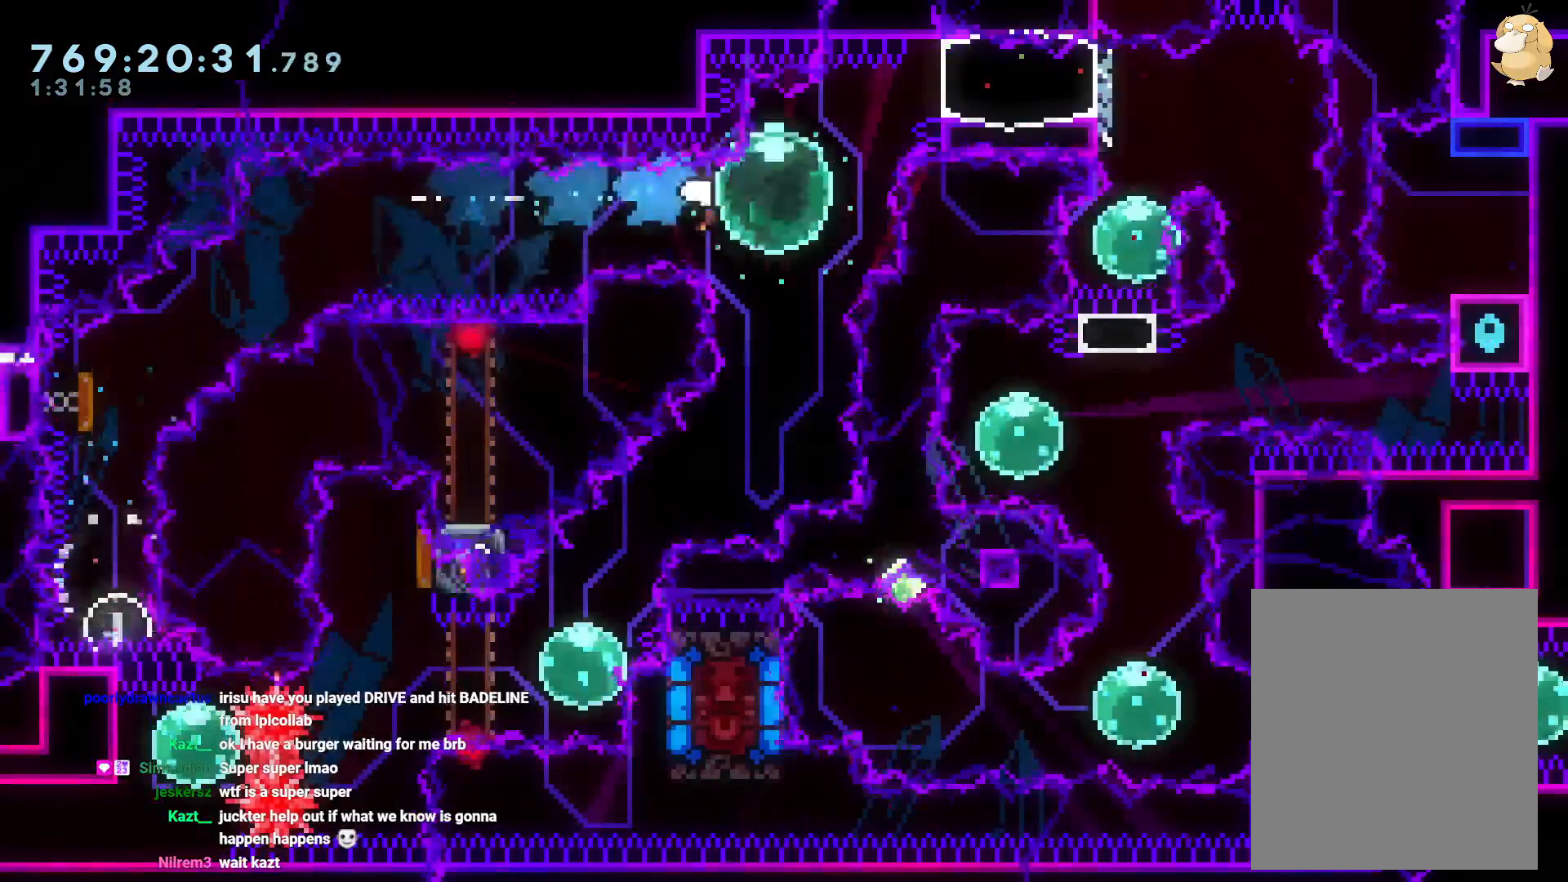
{"buttons": ["DPAD_RIGHT"], "left_stick": "center", "right_stick": "center", "events": []}
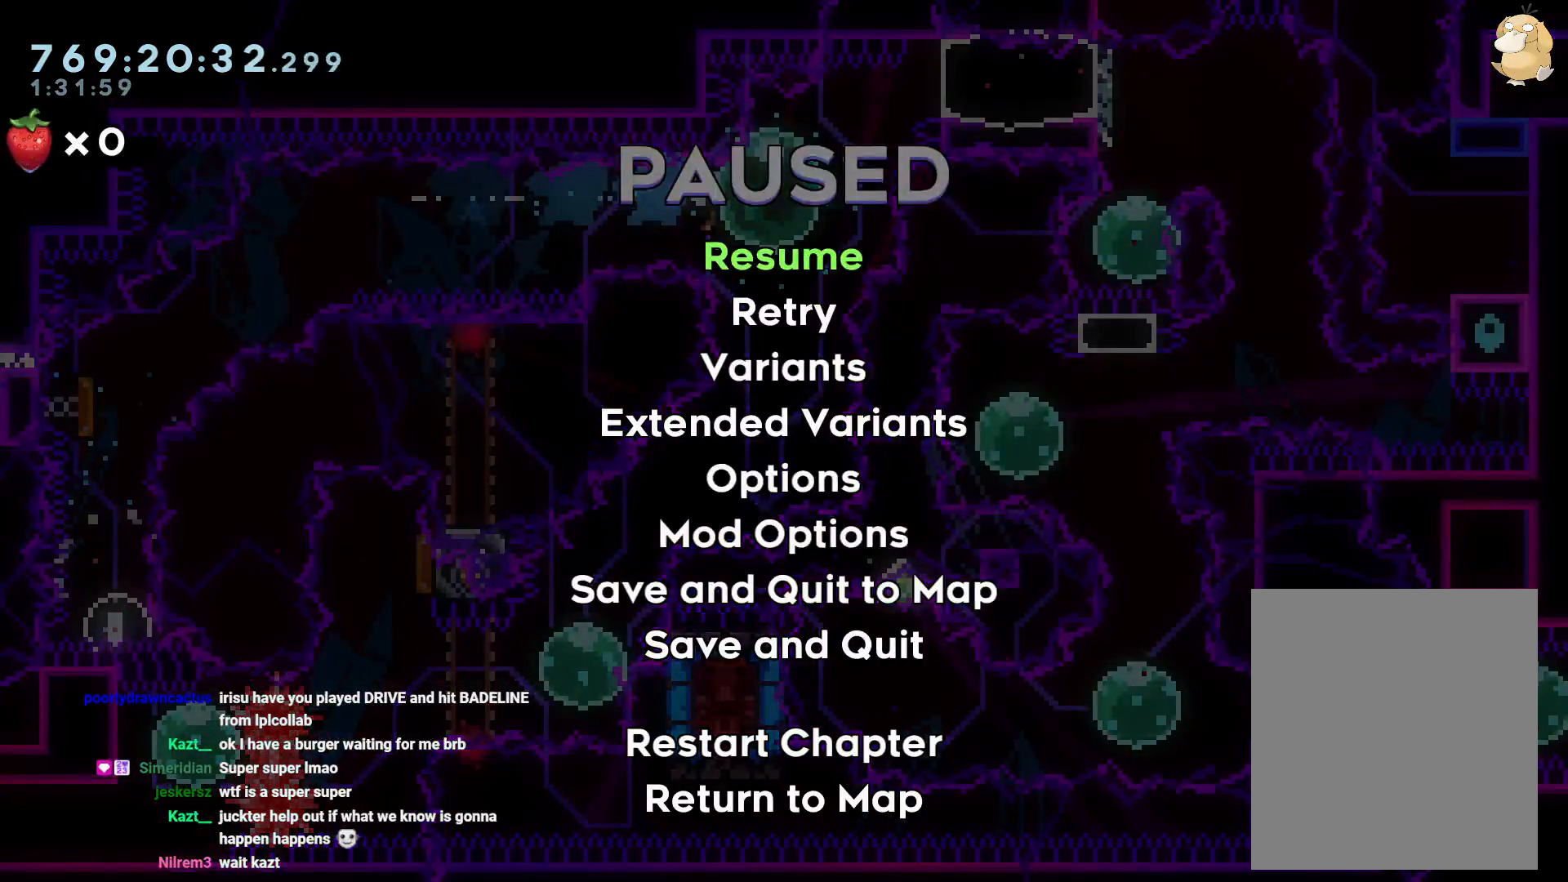
{"buttons": ["L2"], "left_stick": "center", "right_stick": "center", "events": [[150, "L2", "down"], [500, "DPAD_RIGHT", "up"]]}
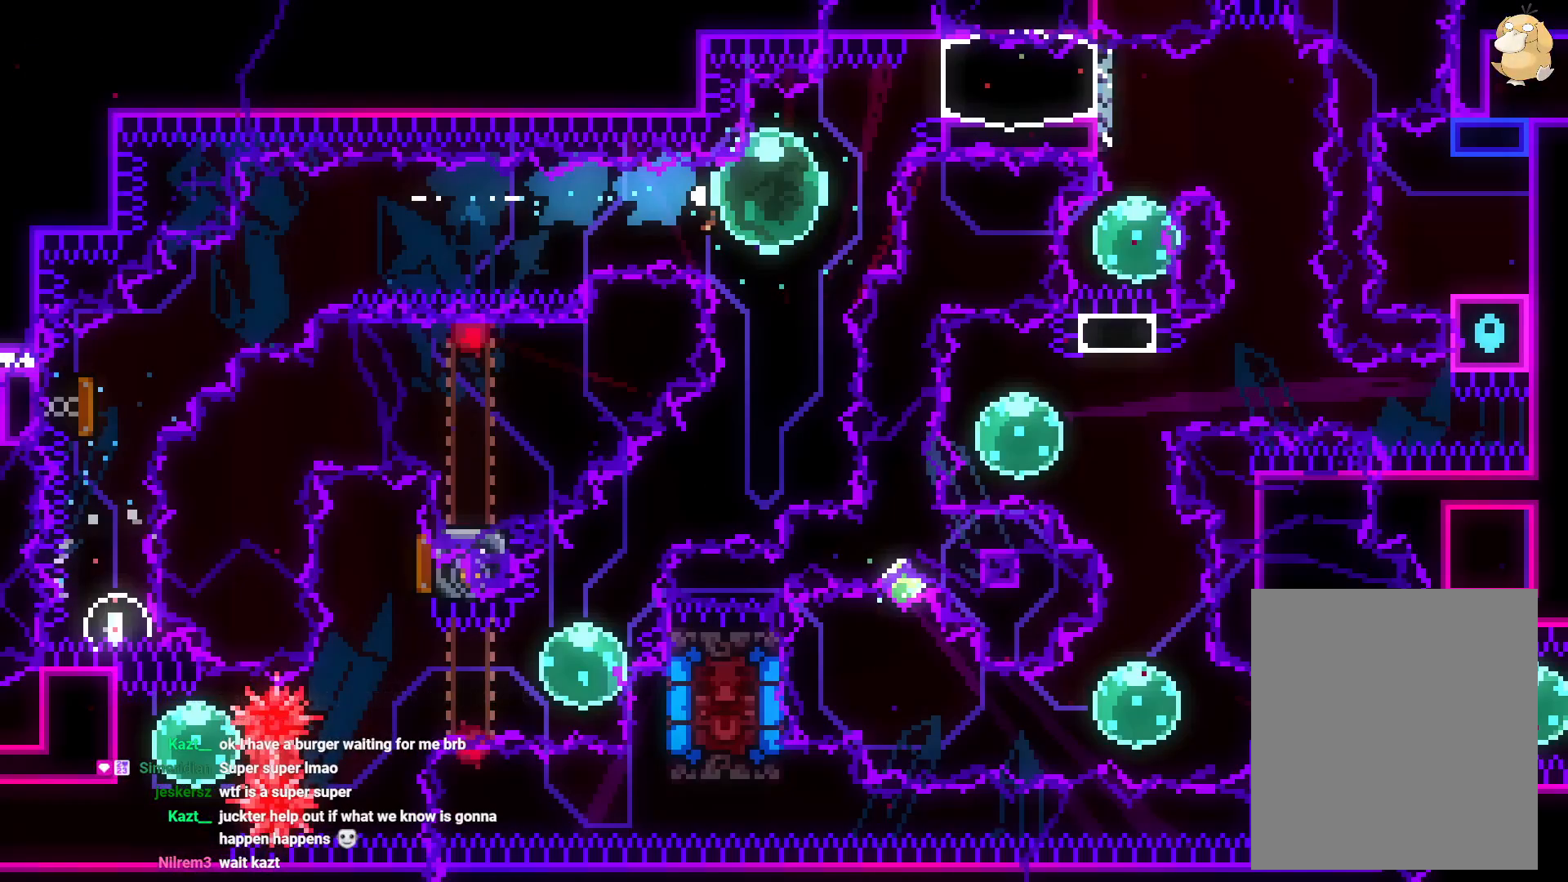
{"buttons": ["L2"], "left_stick": "center", "right_stick": "center", "events": []}
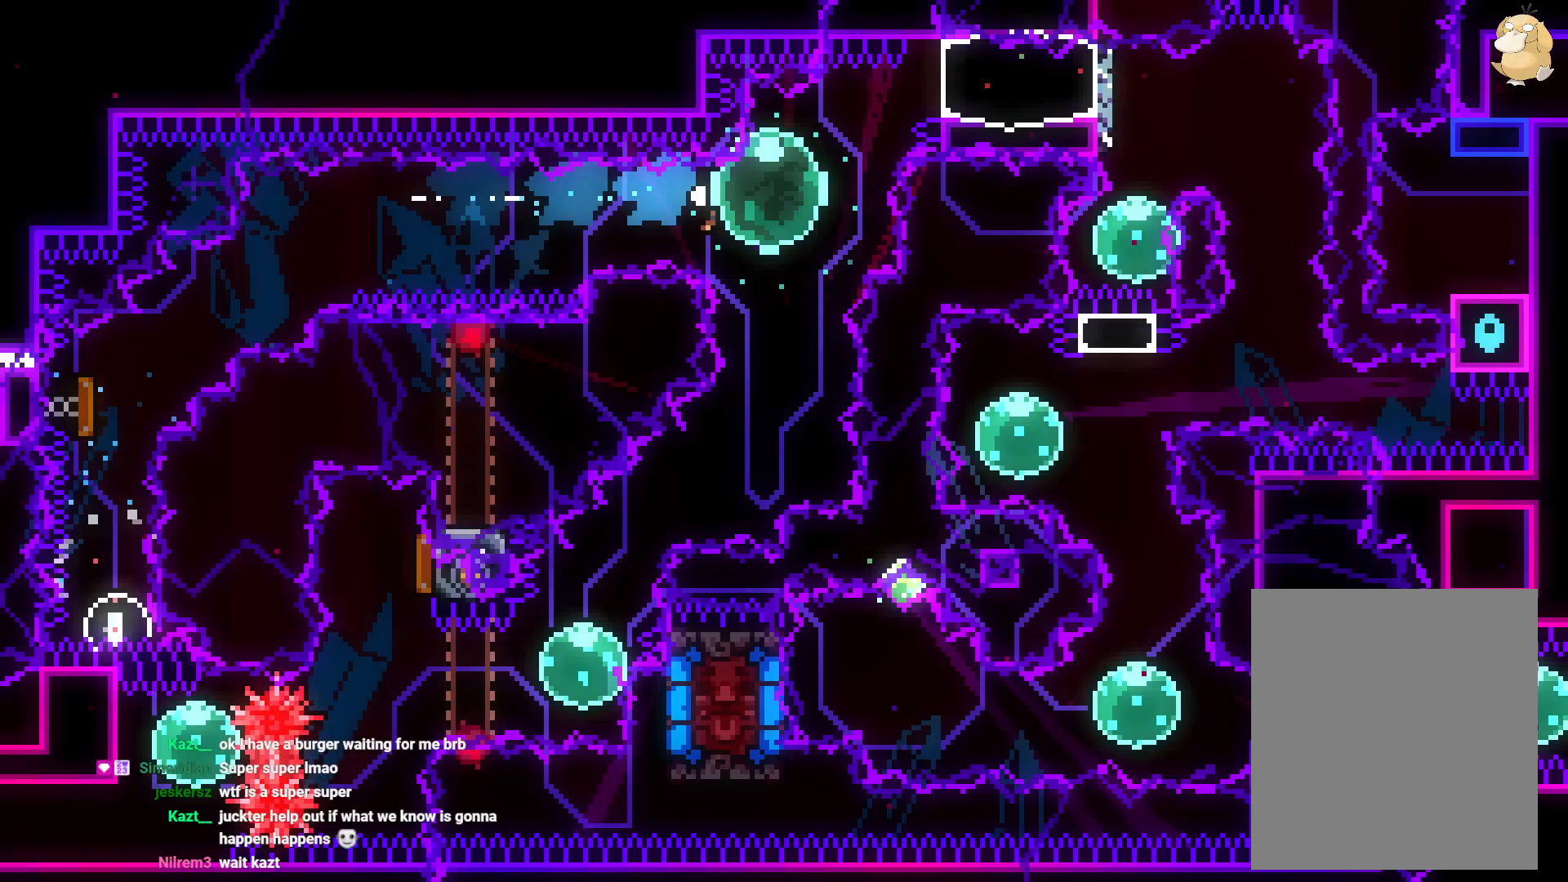
{"buttons": ["L2"], "left_stick": "center", "right_stick": "center", "events": []}
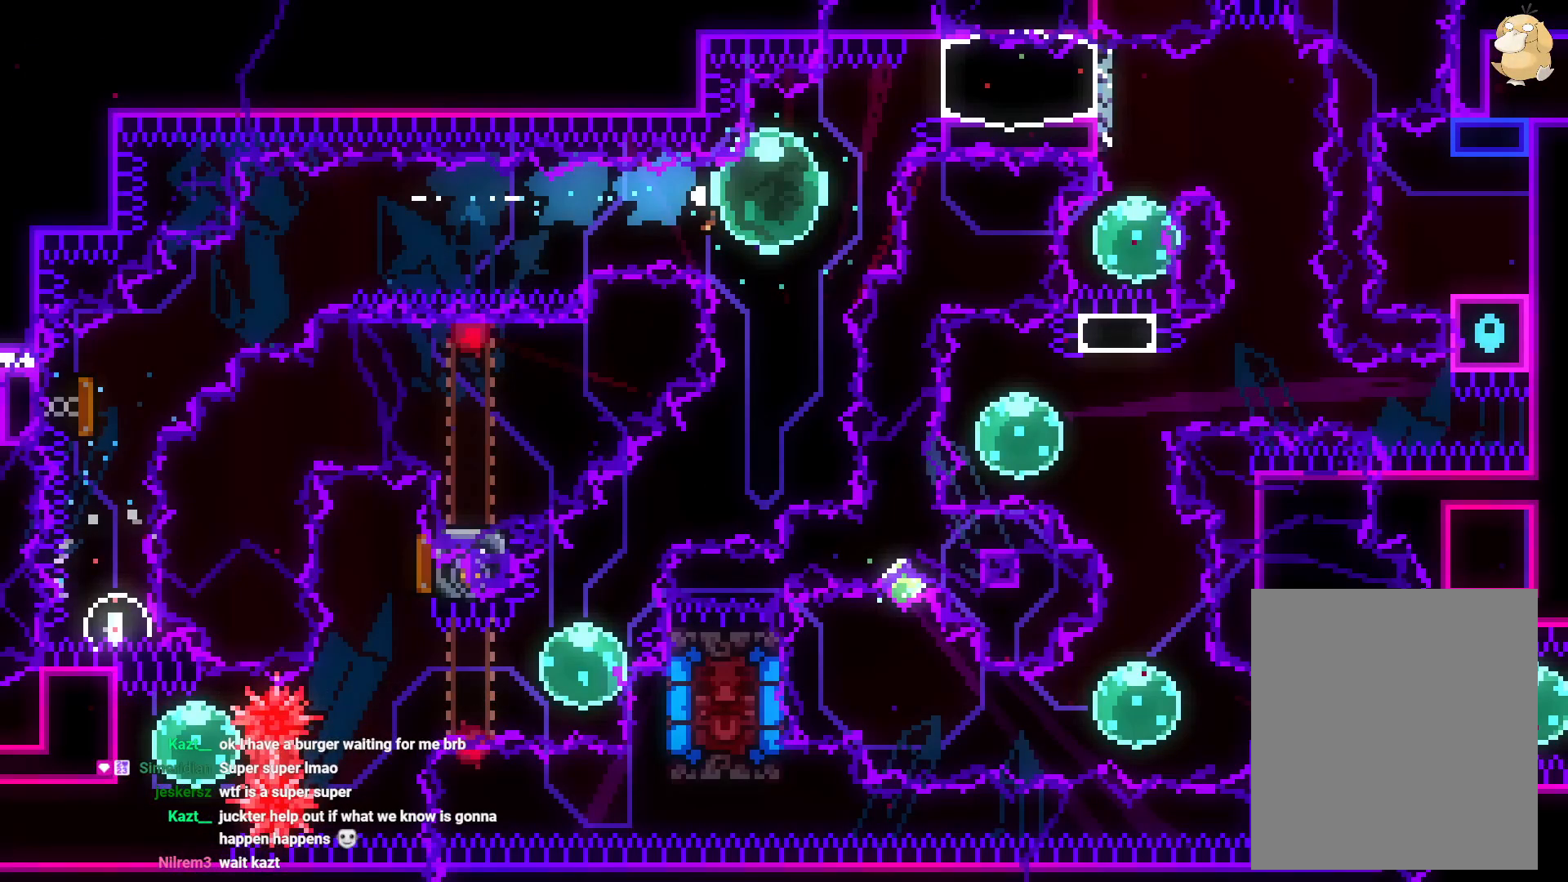
{"buttons": ["L2"], "left_stick": "center", "right_stick": "center", "events": []}
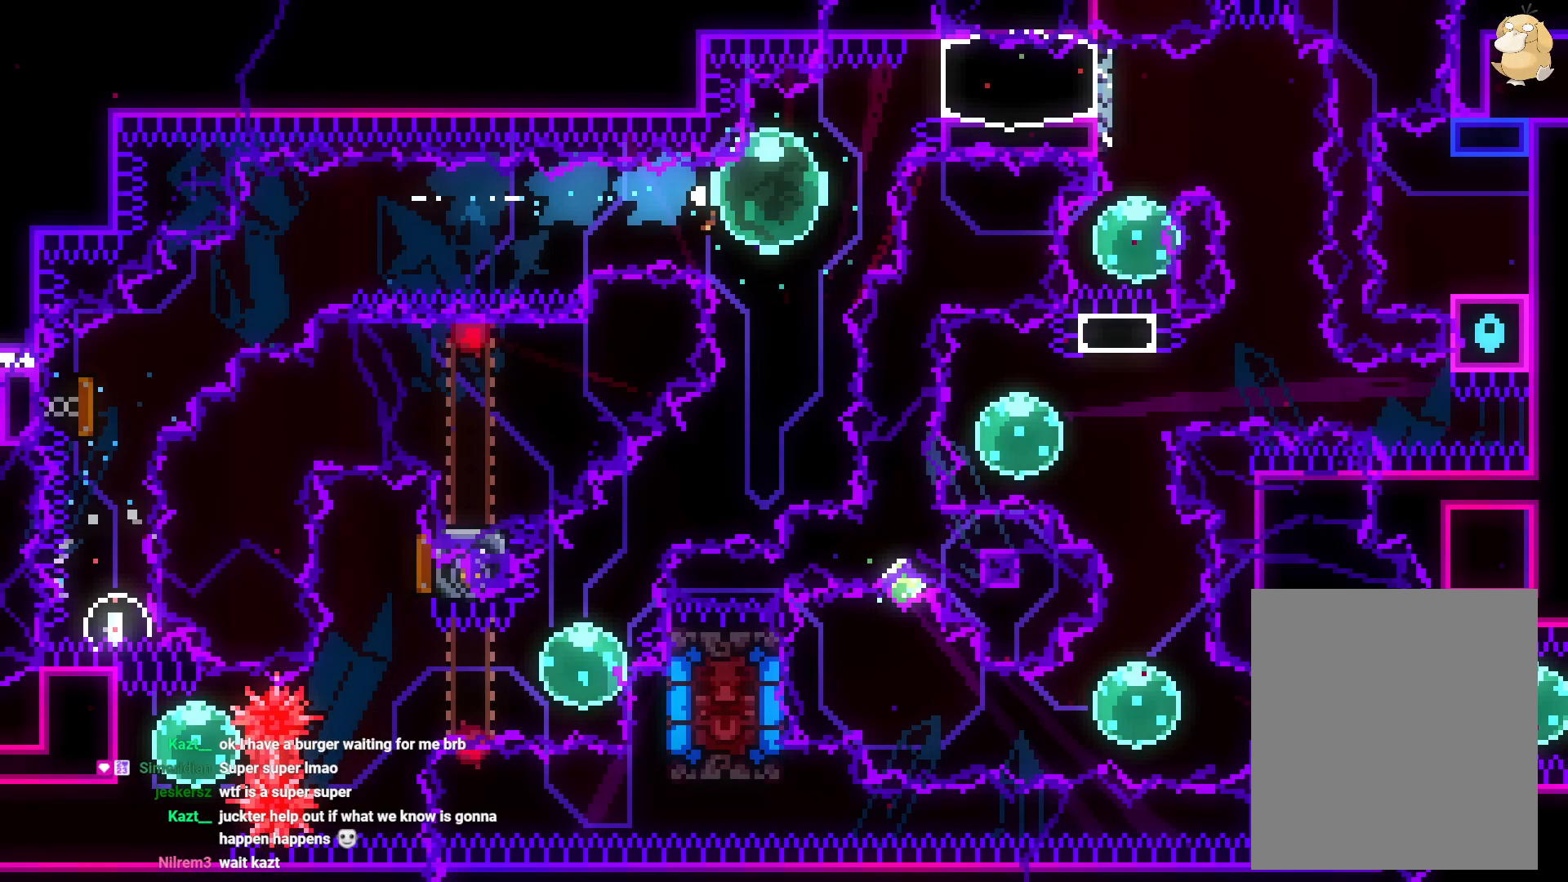
{"buttons": ["L2"], "left_stick": "center", "right_stick": "center", "events": []}
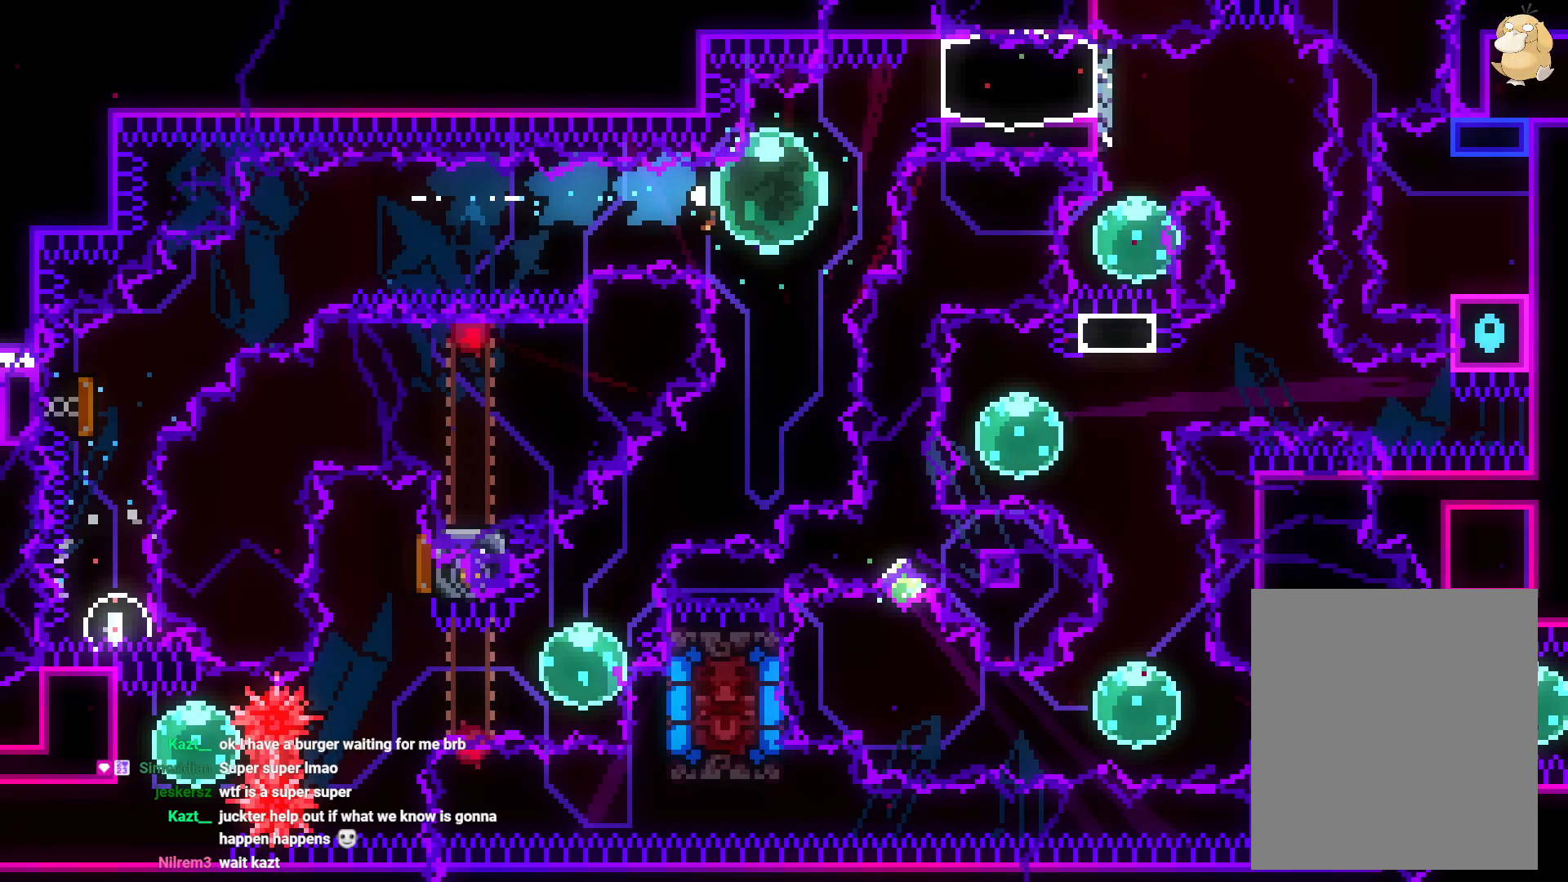
{"buttons": ["L2"], "left_stick": "center", "right_stick": "center", "events": []}